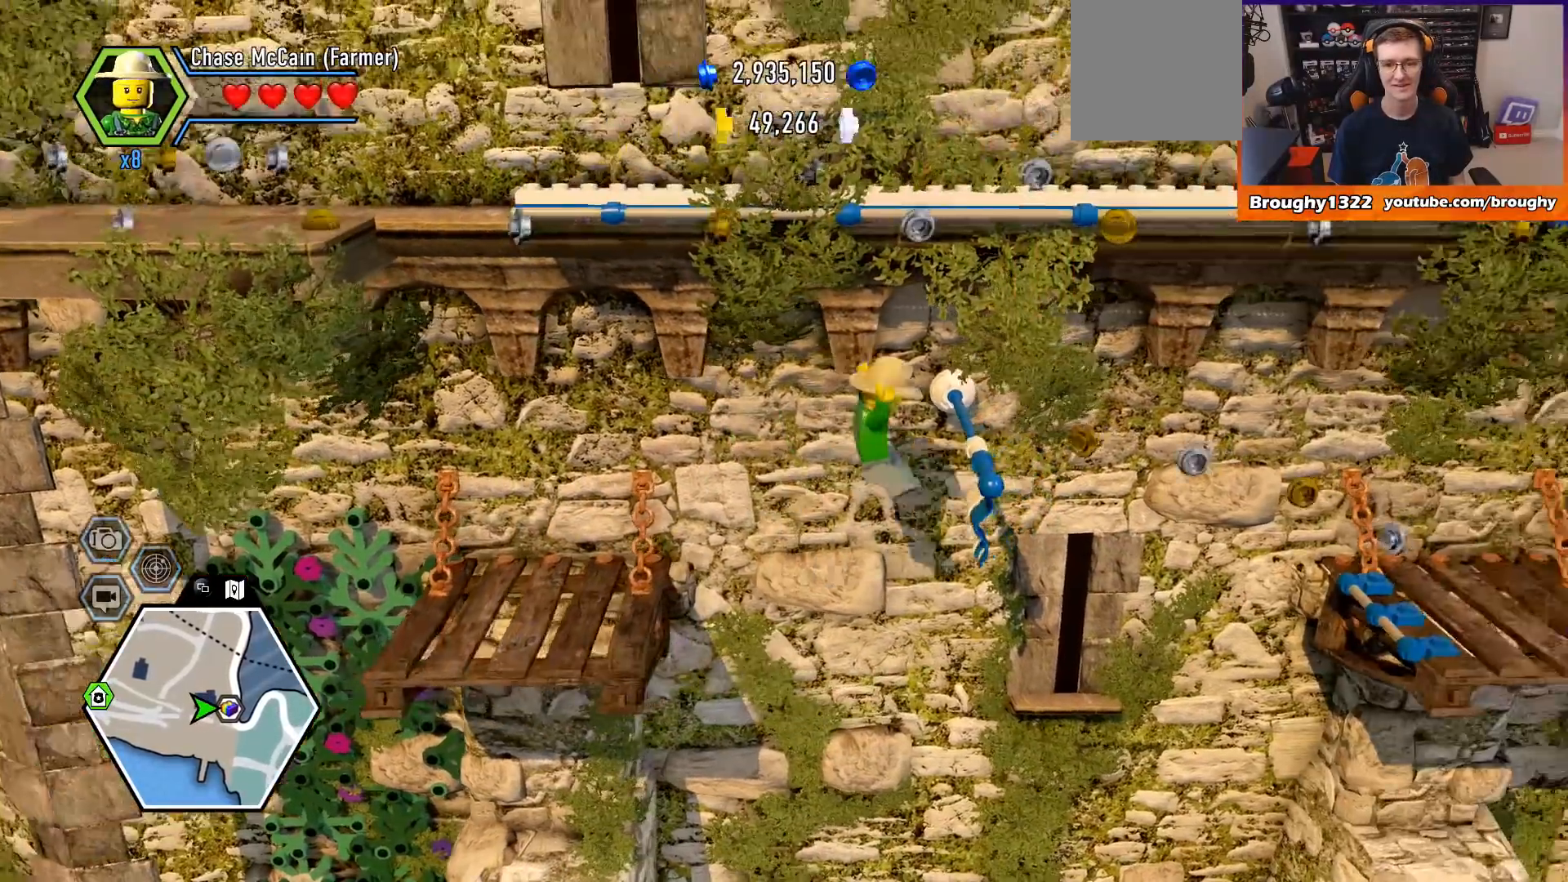
Gameplay with a controller (Xbox layout); each line is a JSON object with the inputs held at the frame after it. "events" lists button and stick changes between this image and that frame as [ms after this image, input, new state], when the widget could be followed in between.
{"buttons": [], "left_stick": "right", "right_stick": "center", "events": []}
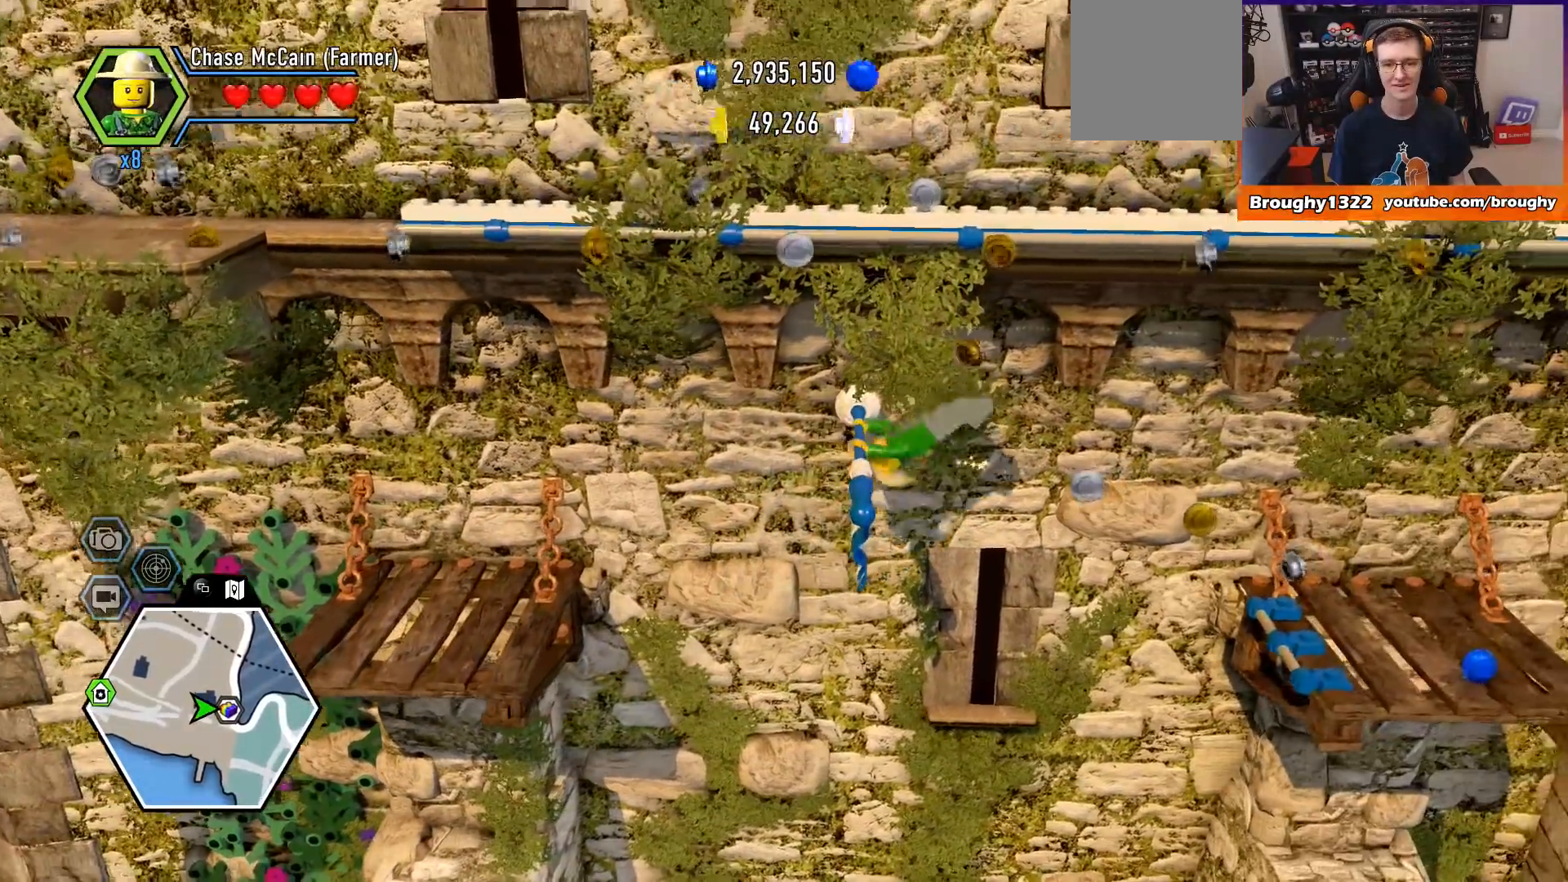
{"buttons": [], "left_stick": "right", "right_stick": "center", "events": []}
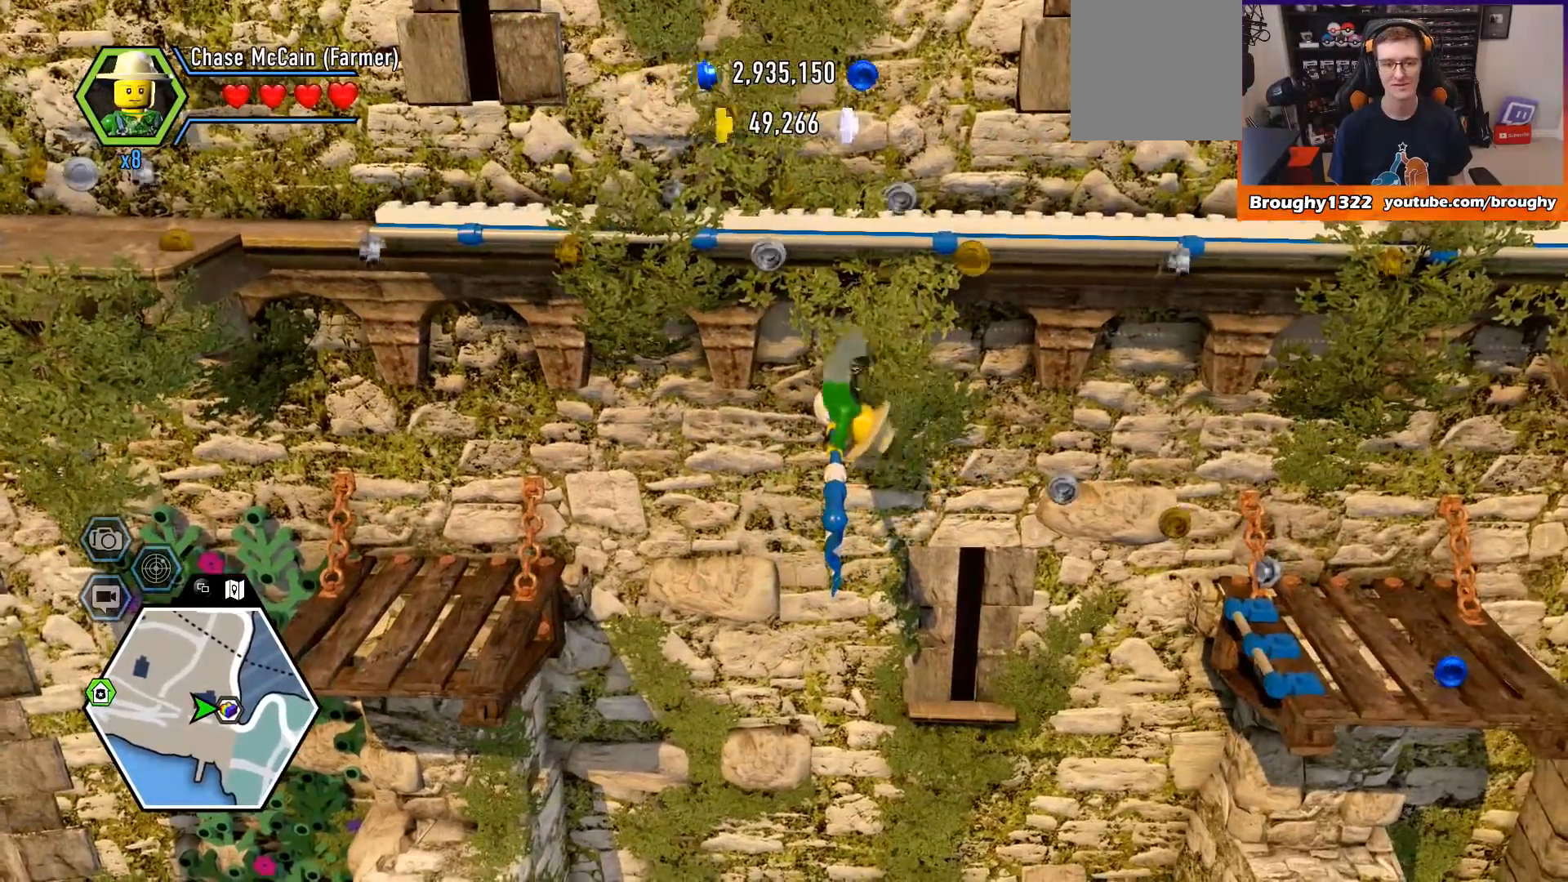
{"buttons": [], "left_stick": "right", "right_stick": "center", "events": []}
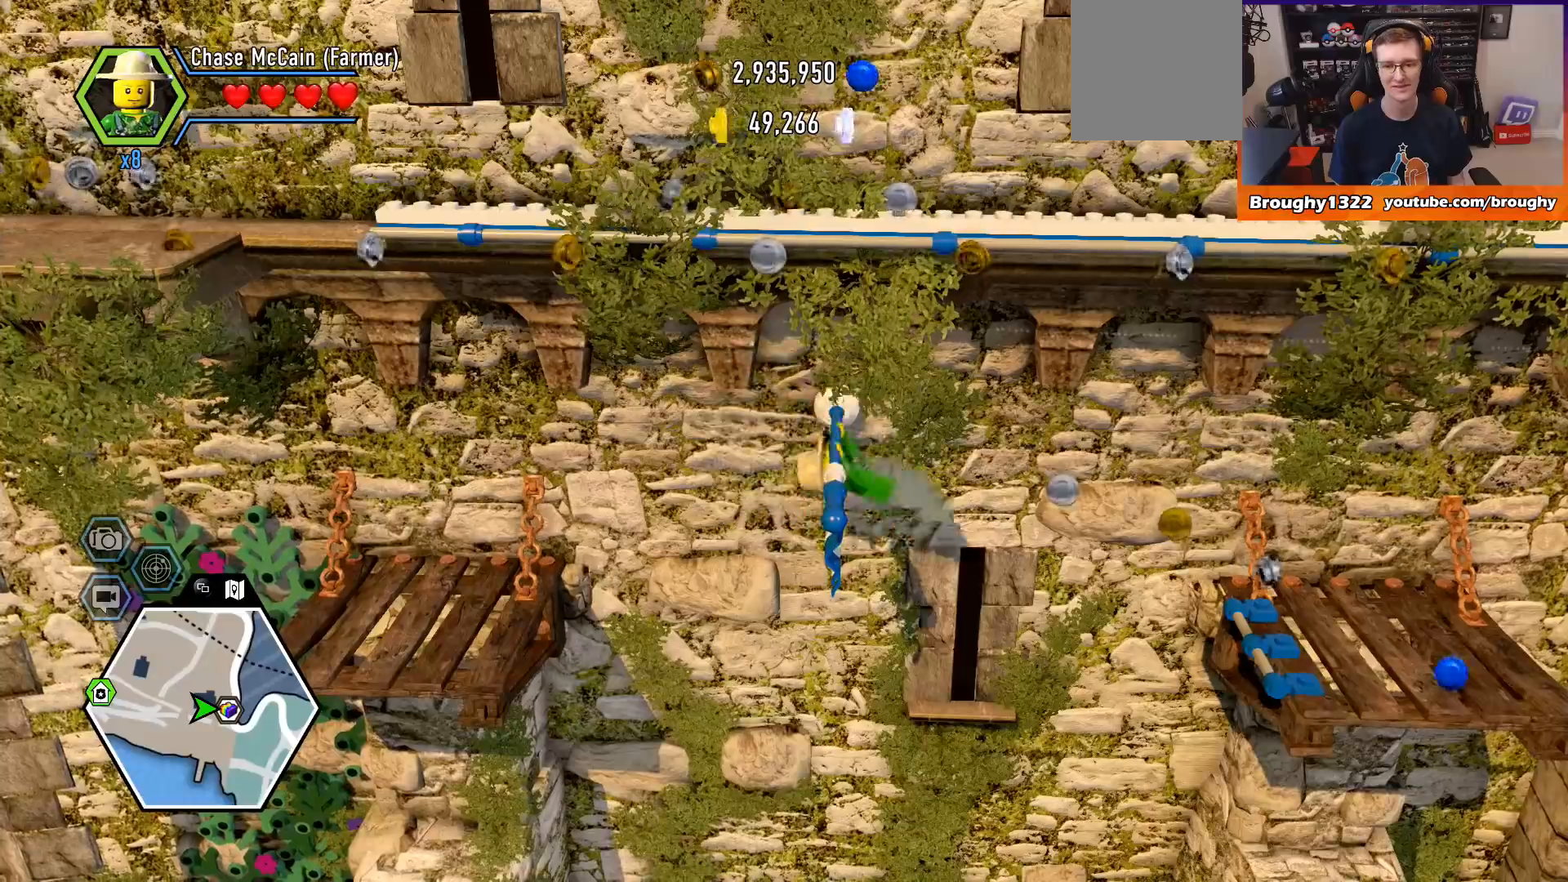
{"buttons": [], "left_stick": "right", "right_stick": "center", "events": [[33, "A", "down"], [267, "A", "up"]]}
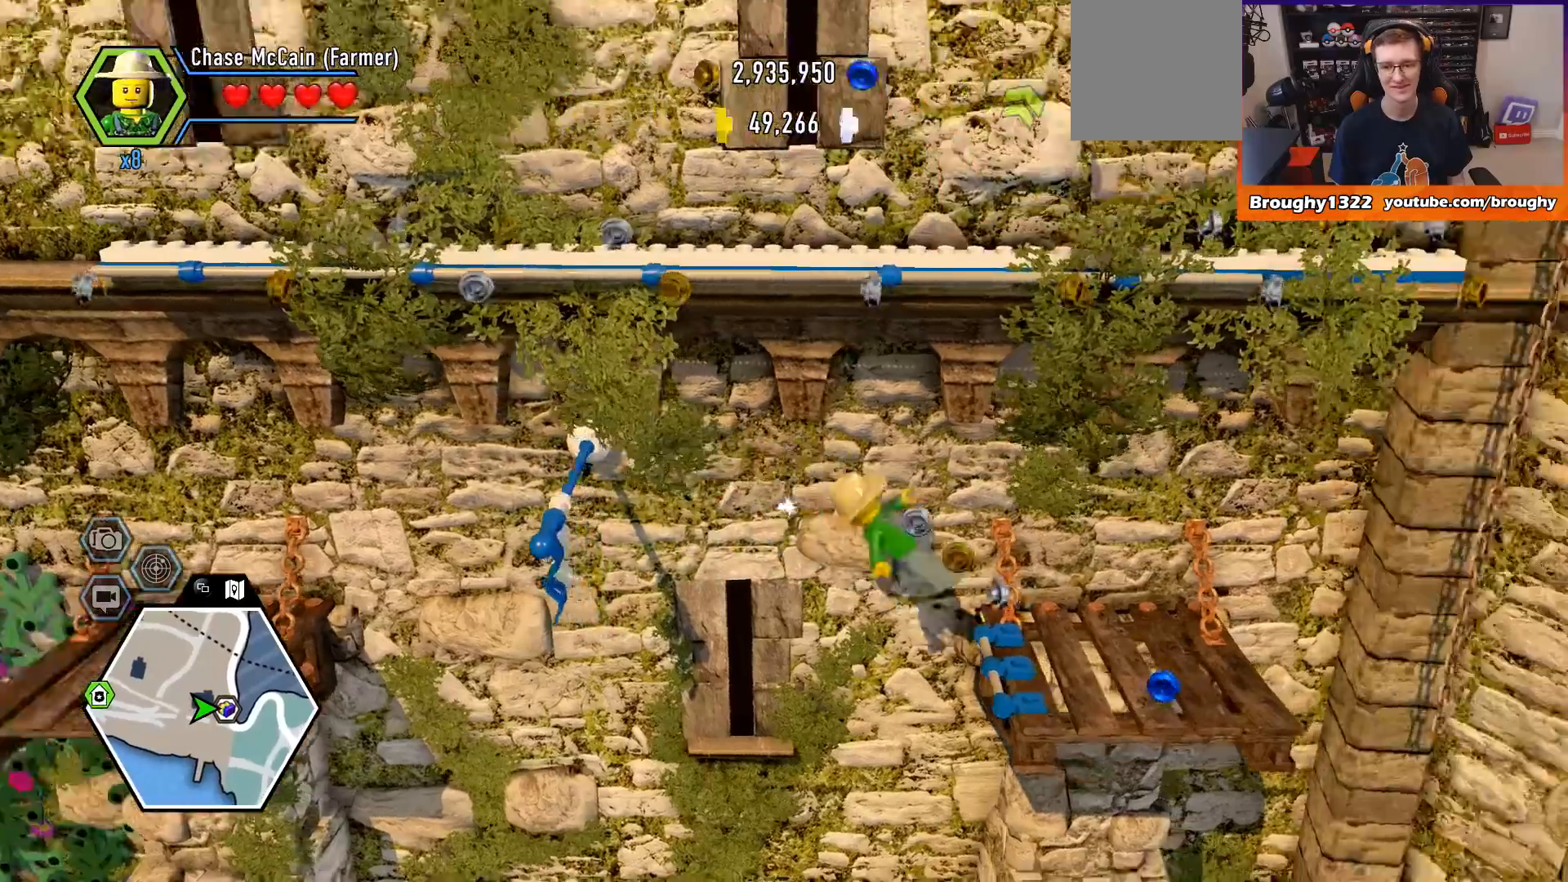
{"buttons": [], "left_stick": "right", "right_stick": "center", "events": []}
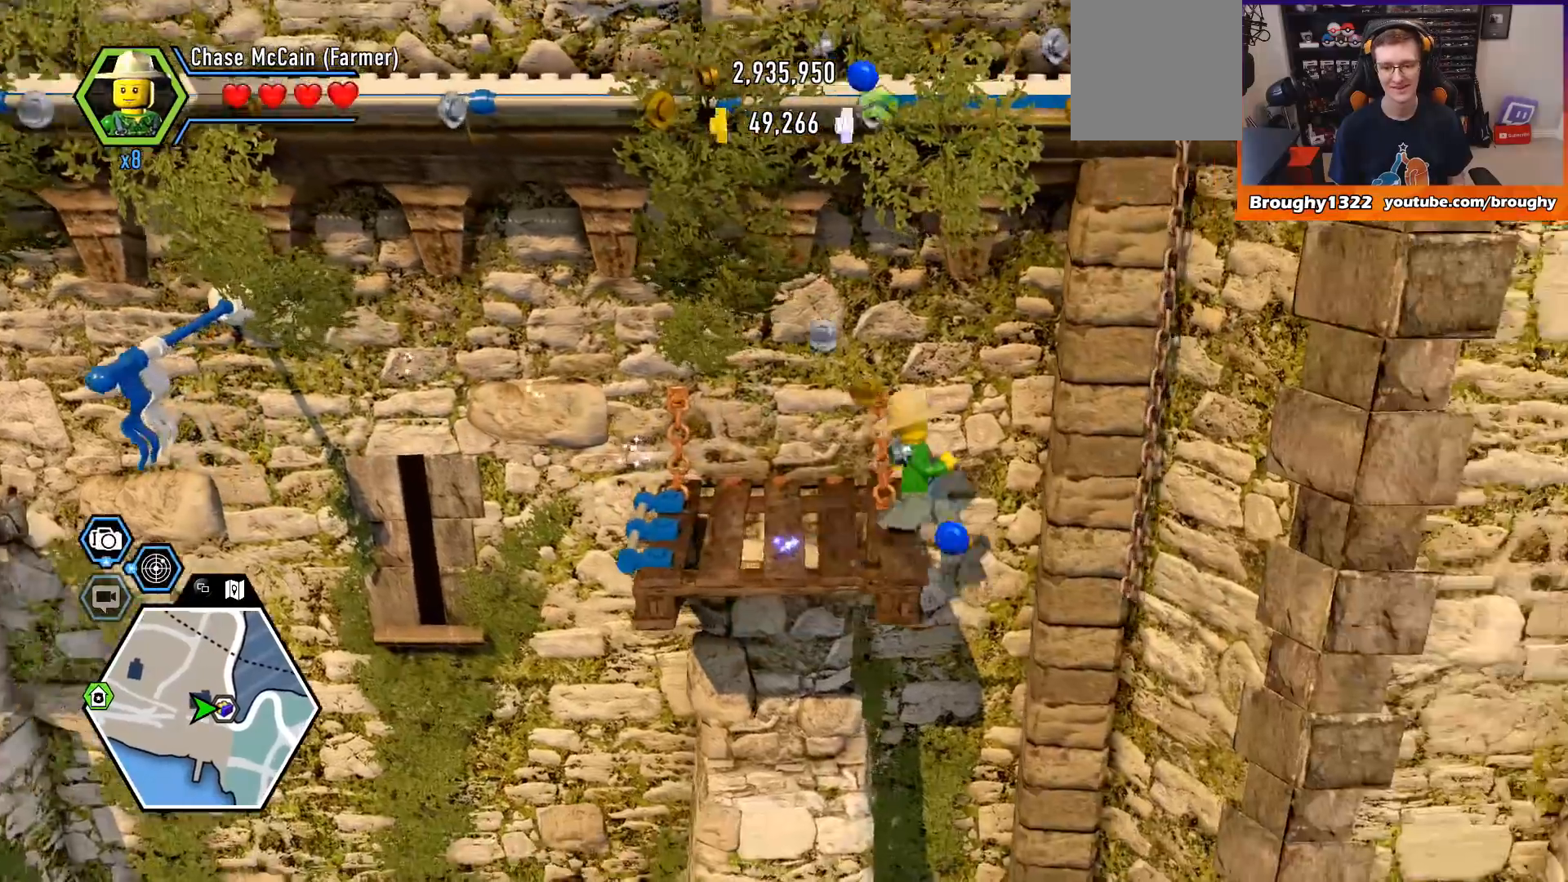
{"buttons": [], "left_stick": "left", "right_stick": "center", "events": [[100, "left_stick", "left"]]}
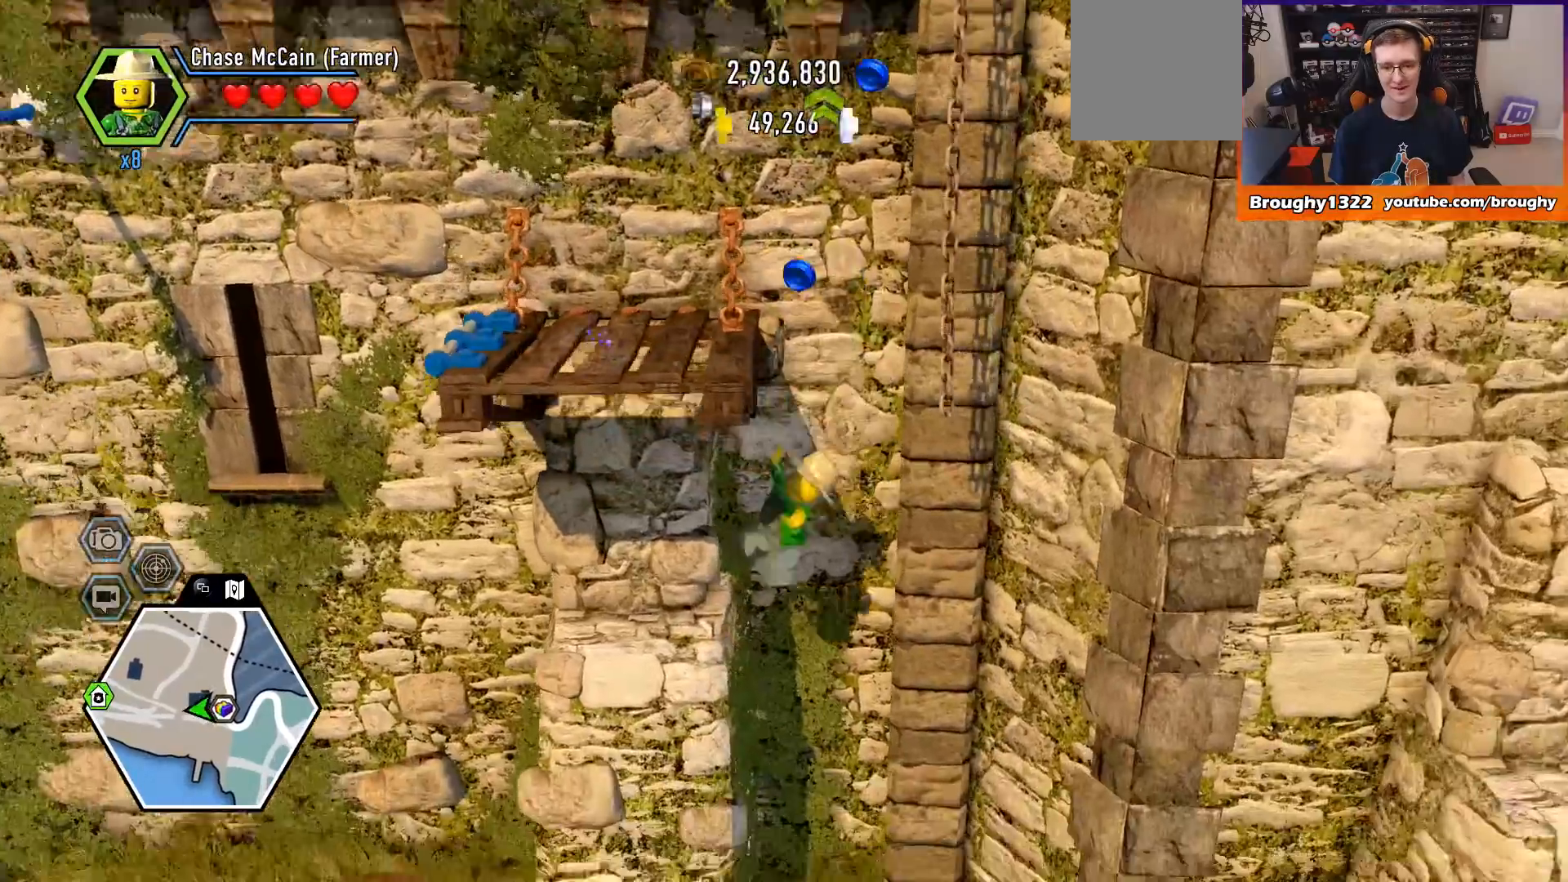
{"buttons": [], "left_stick": "down", "right_stick": "center", "events": [[167, "left_stick", "center"], [467, "left_stick", "down"]]}
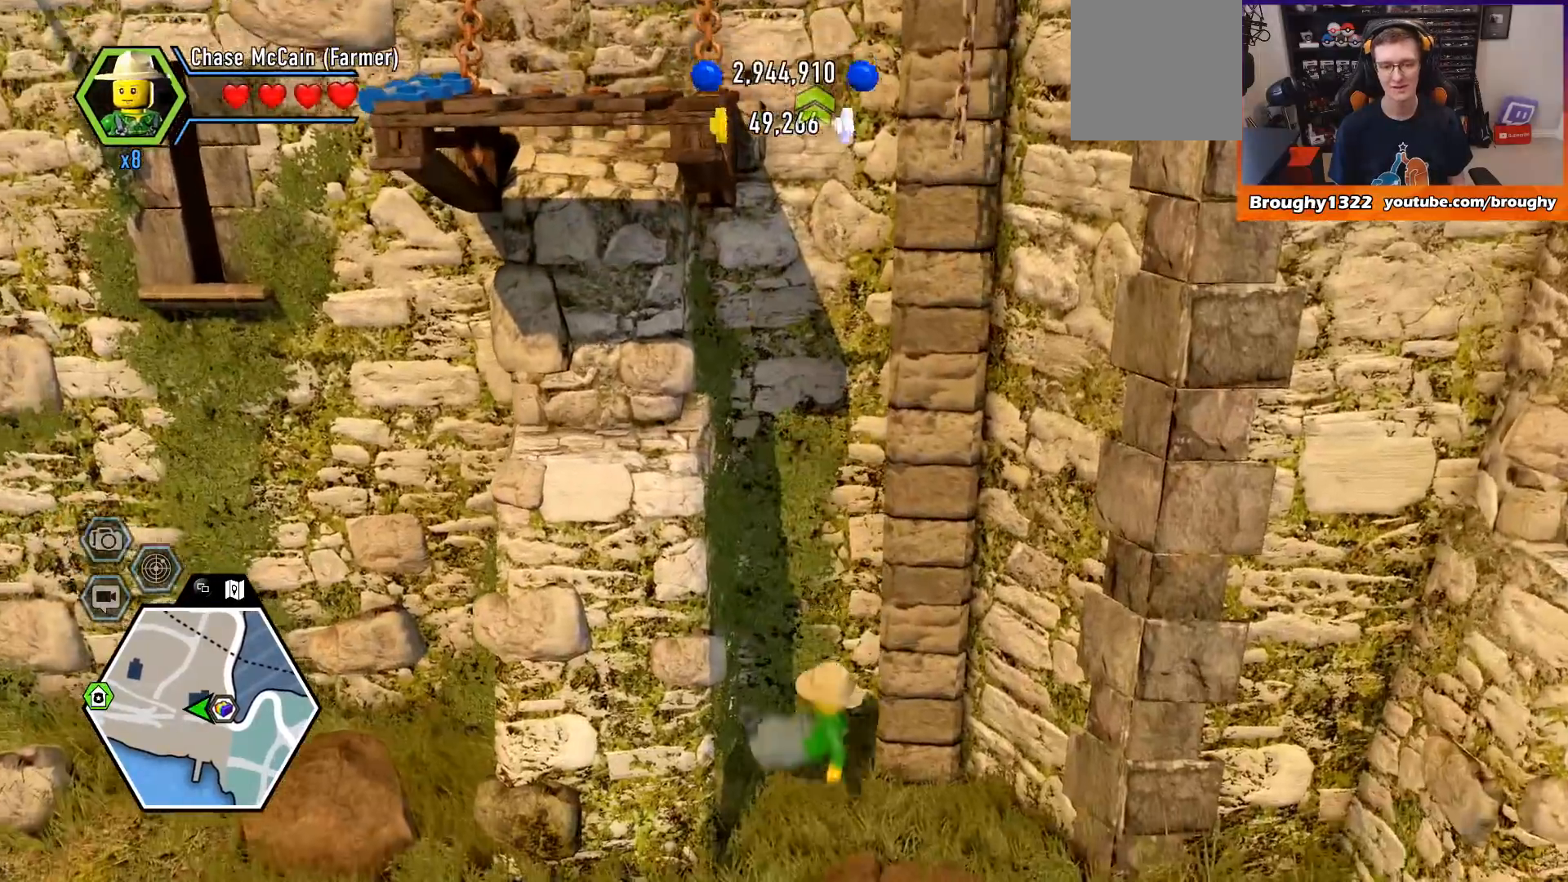
{"buttons": [], "left_stick": "center", "right_stick": "center", "events": [[467, "left_stick", "center"]]}
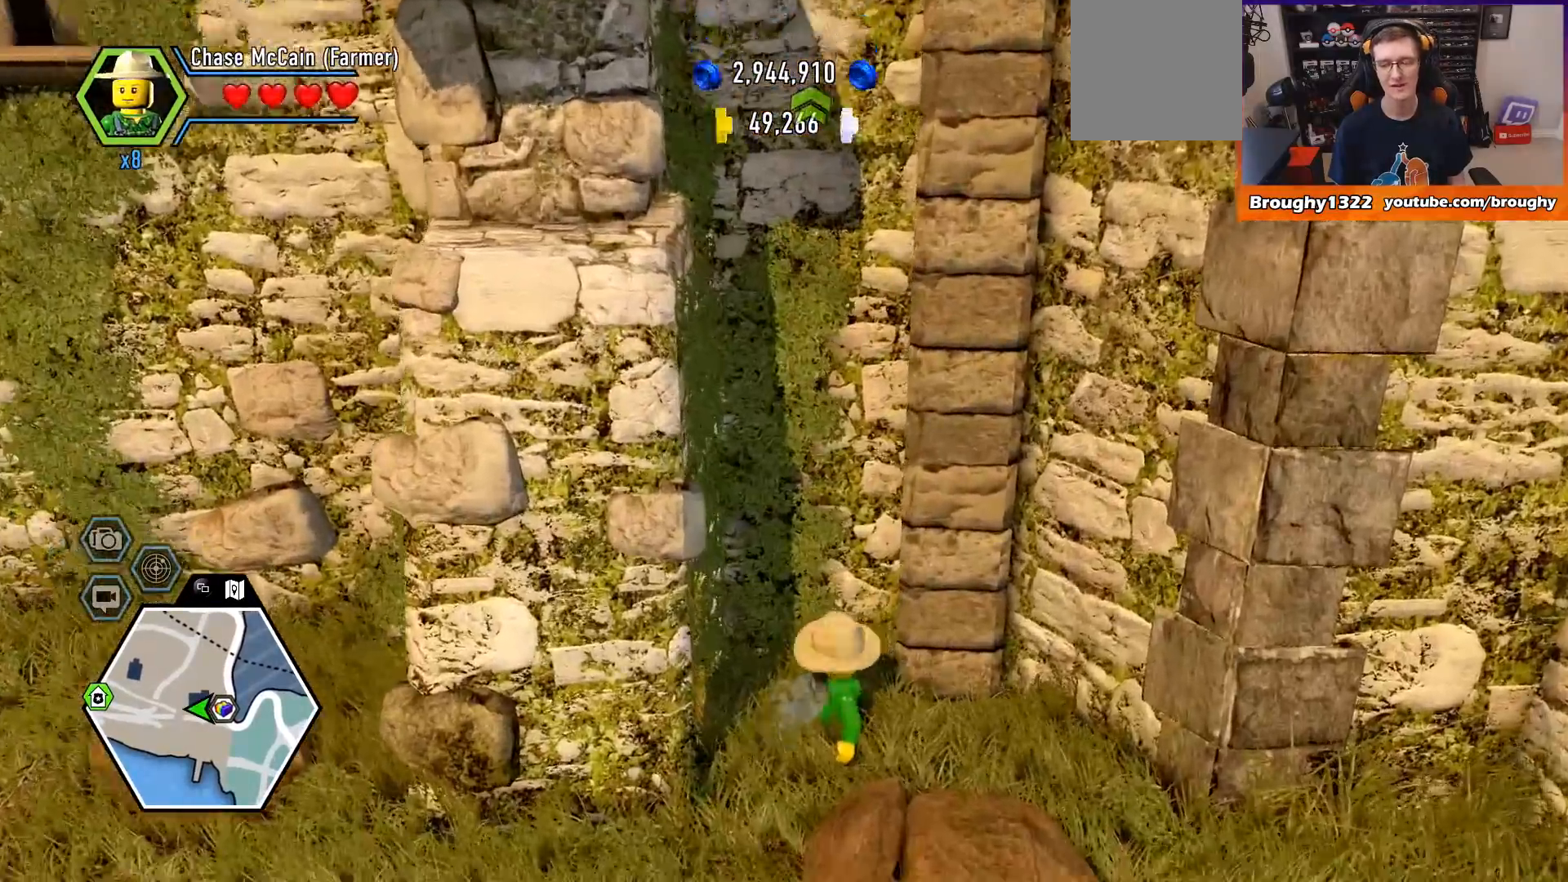
{"buttons": [], "left_stick": "center", "right_stick": "center", "events": []}
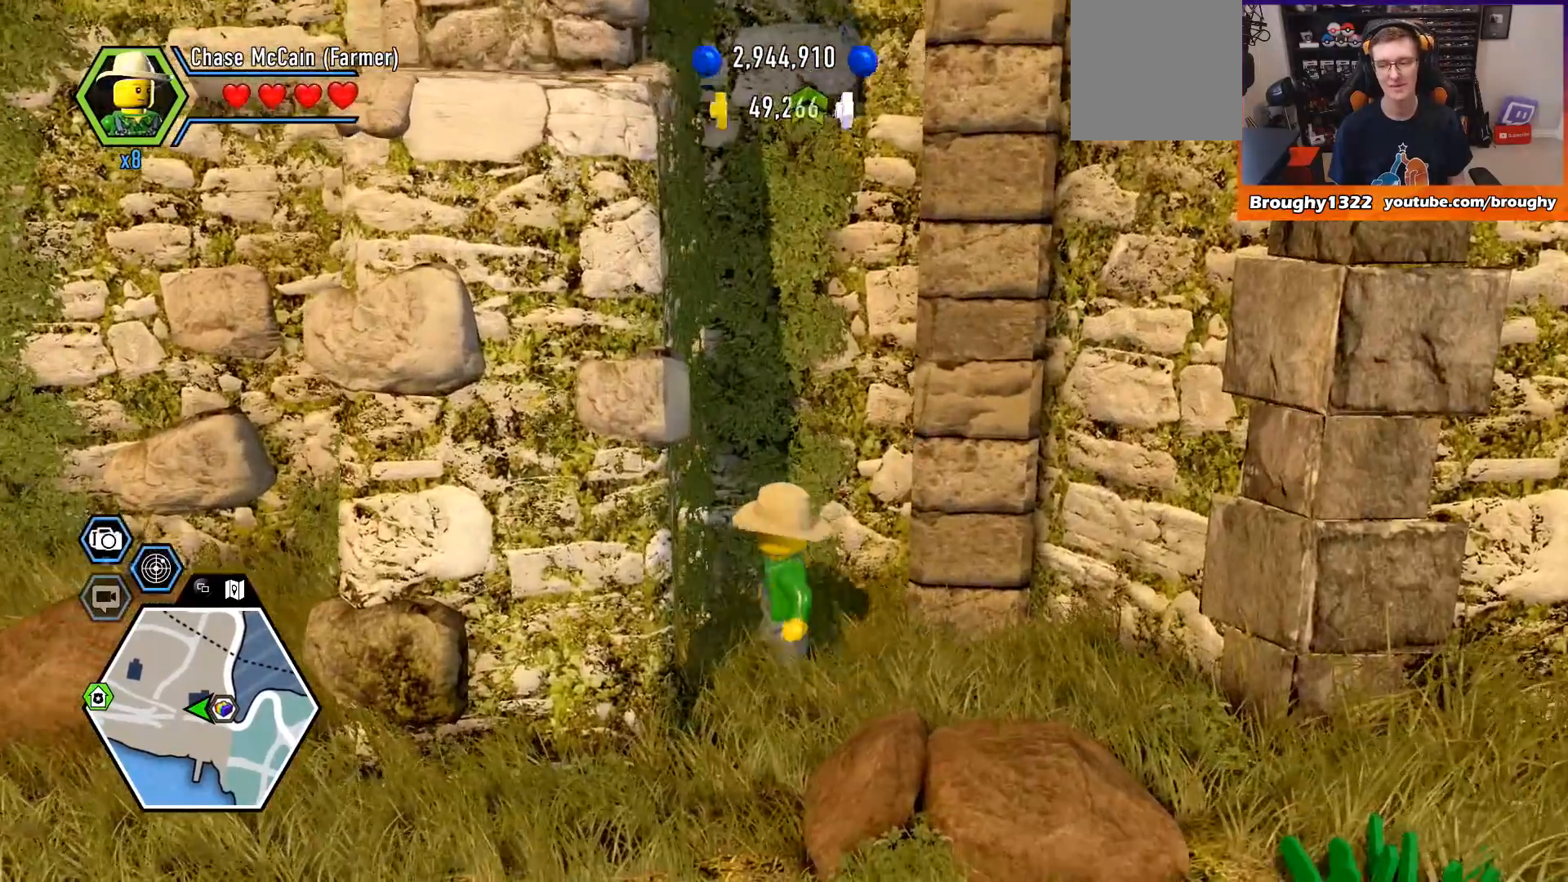
{"buttons": [], "left_stick": "down", "right_stick": "center", "events": [[133, "left_stick", "down"]]}
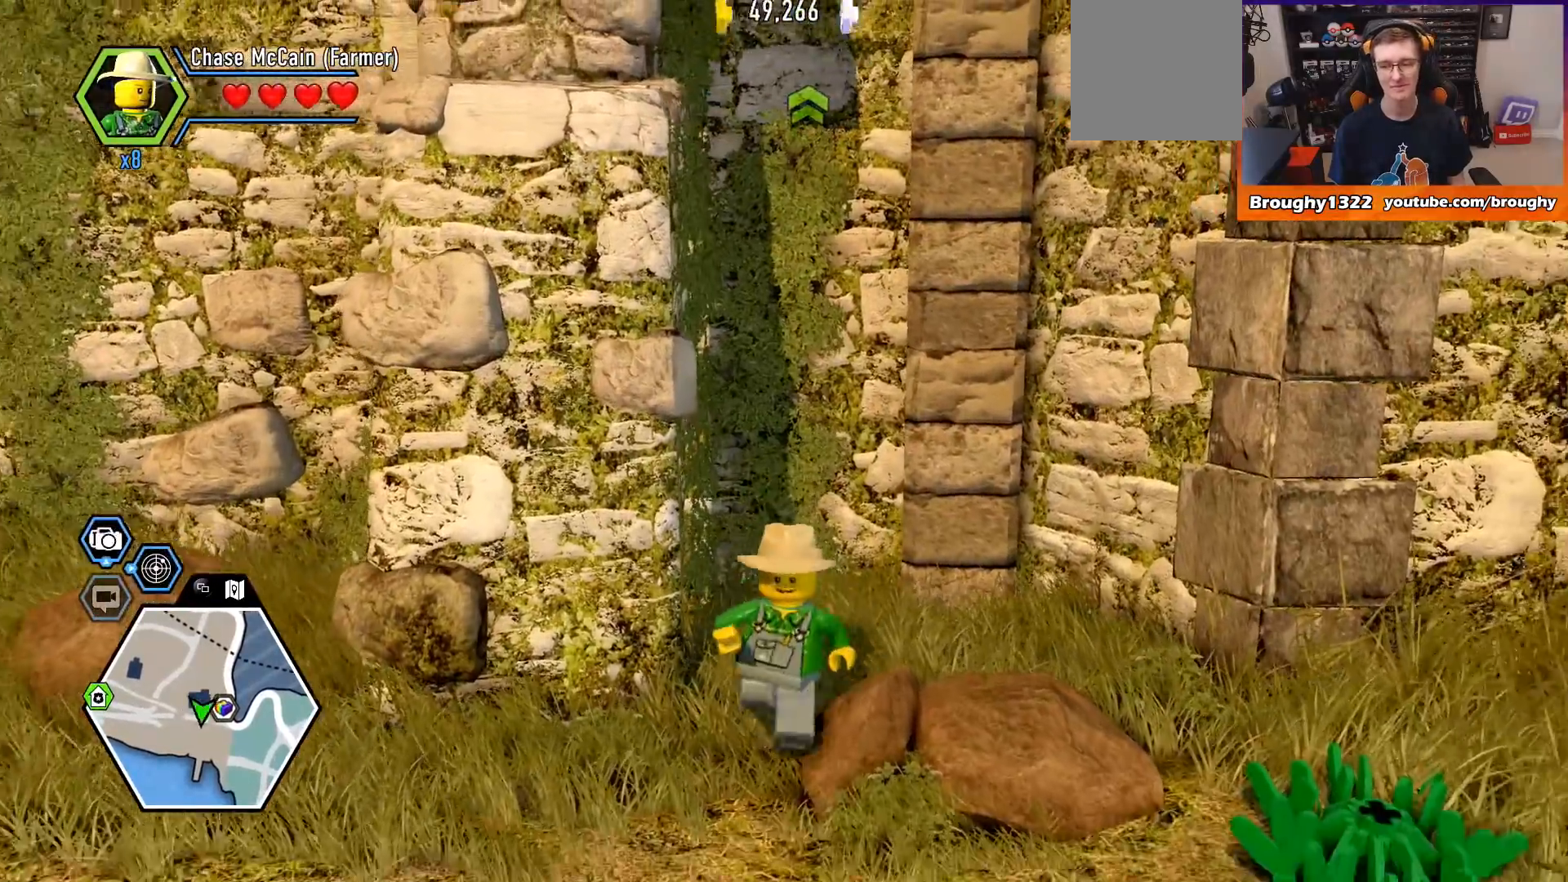
{"buttons": [], "left_stick": "left", "right_stick": "center", "events": [[67, "left_stick", "down-left"], [333, "left_stick", "left"]]}
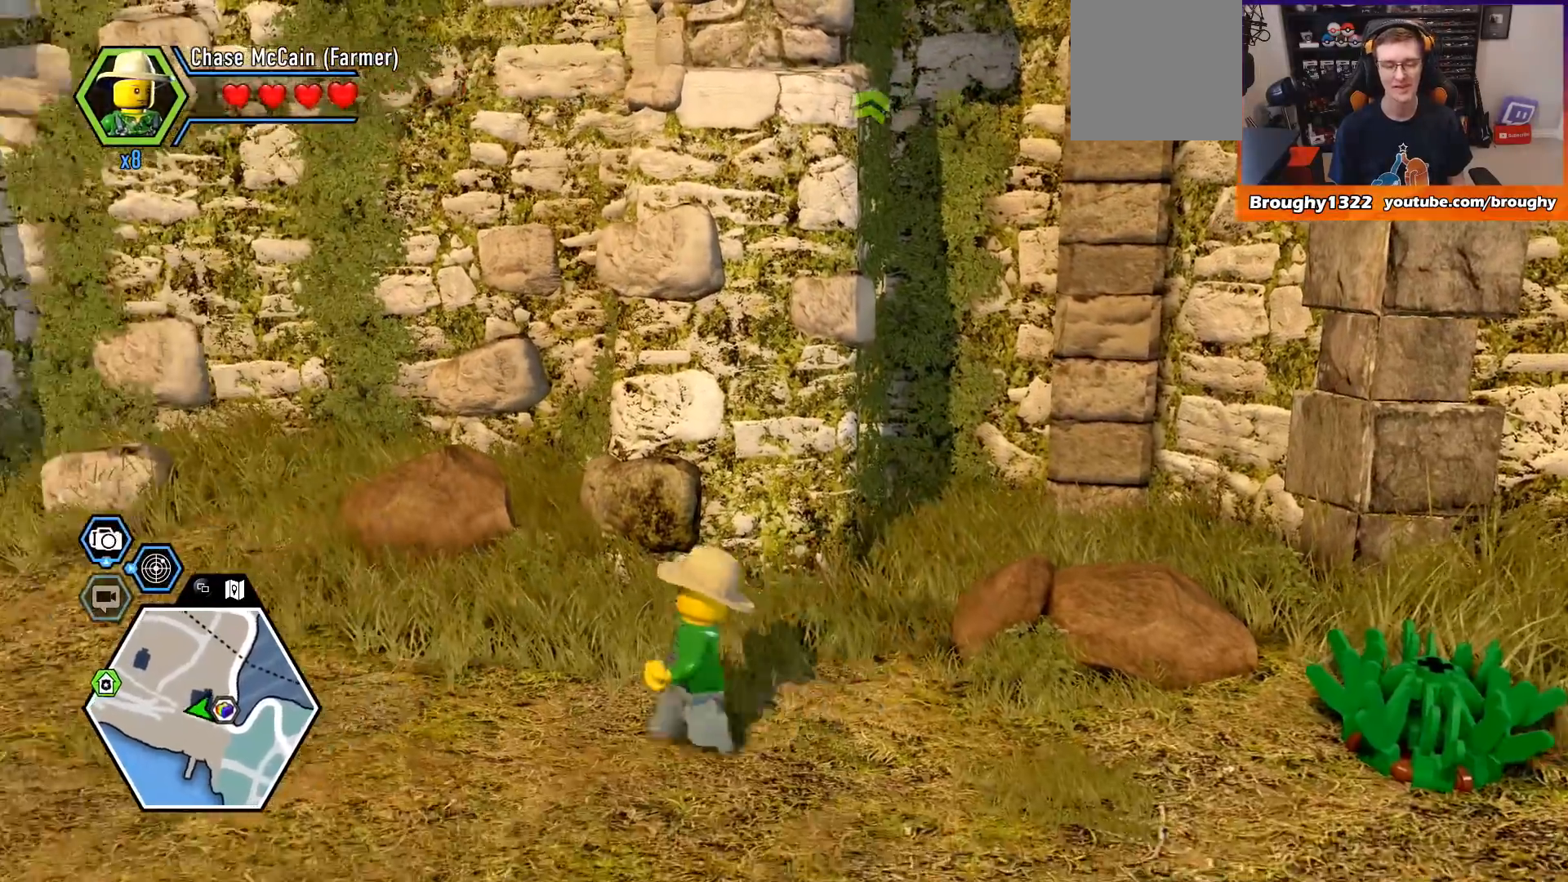
{"buttons": [], "left_stick": "left", "right_stick": "center", "events": []}
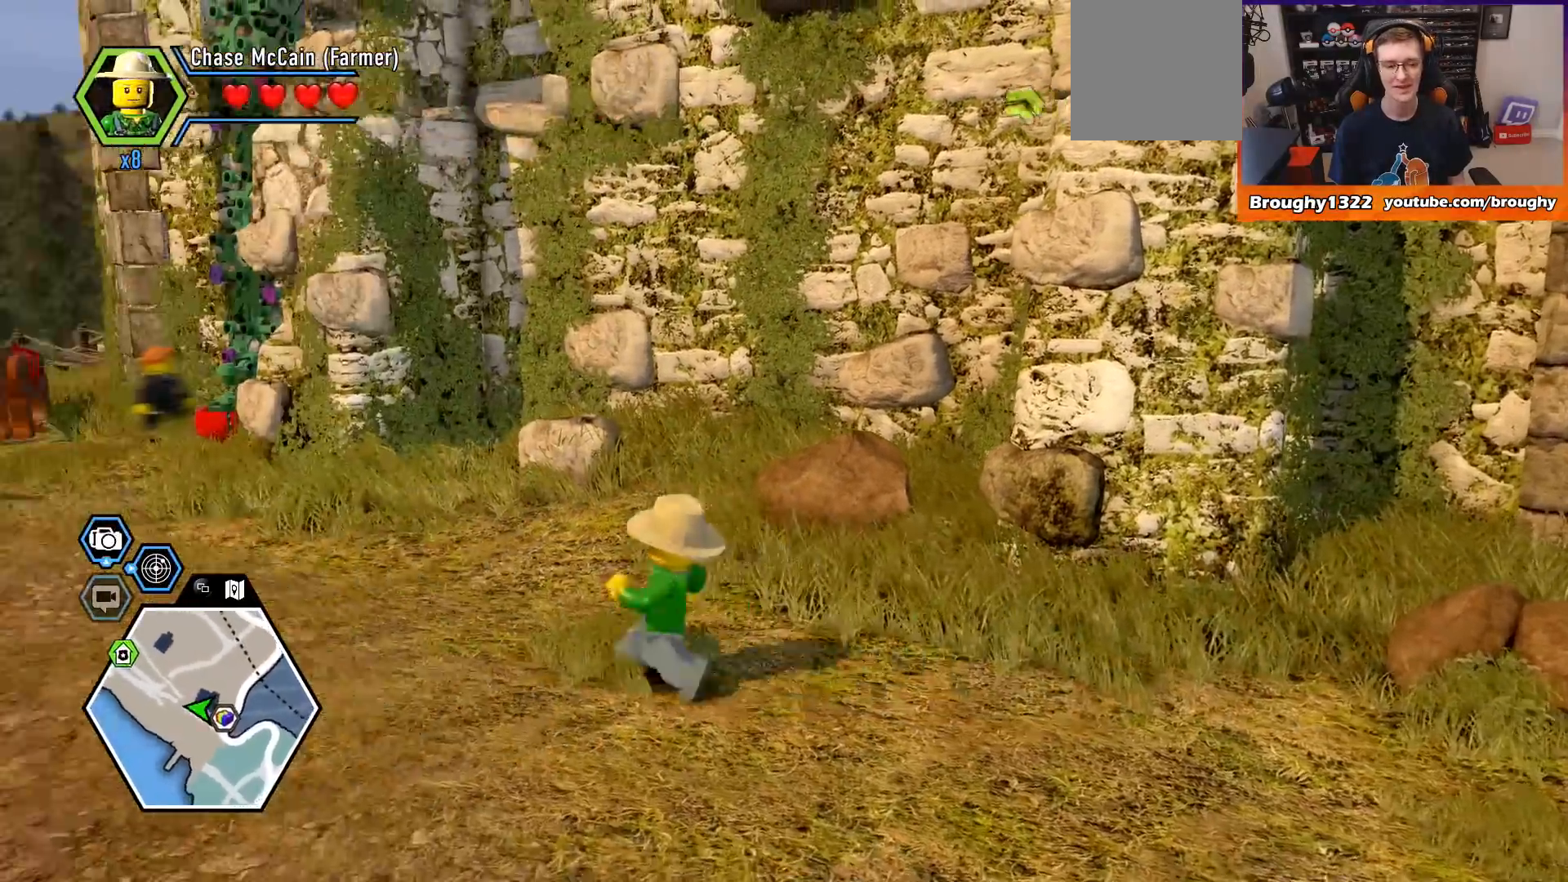
{"buttons": [], "left_stick": "up-left", "right_stick": "center", "events": [[233, "left_stick", "up-left"]]}
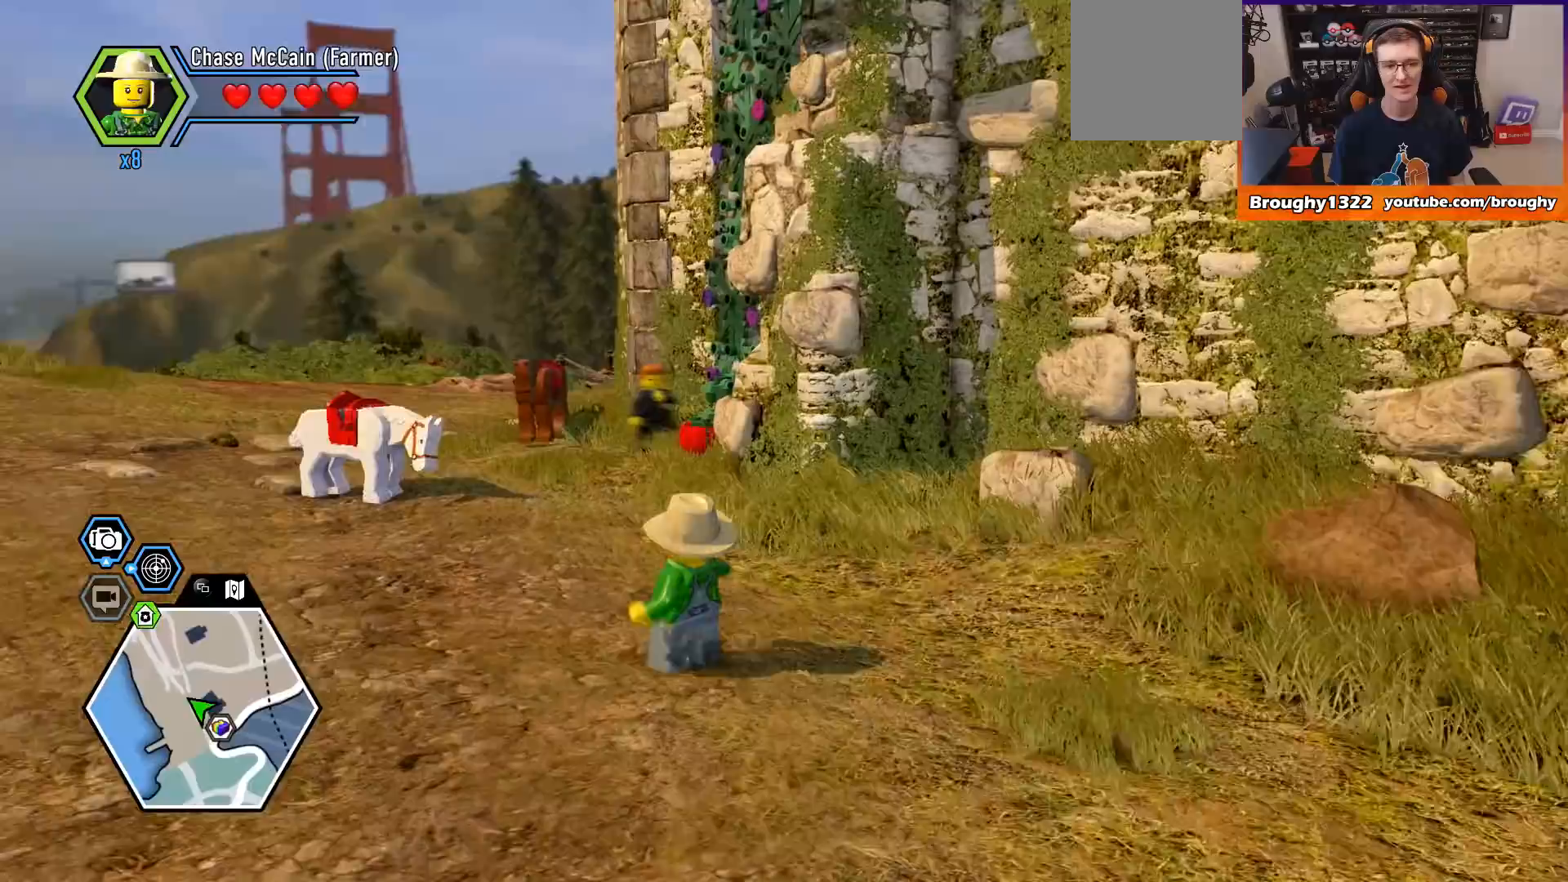
{"buttons": [], "left_stick": "up", "right_stick": "center", "events": [[133, "left_stick", "up"]]}
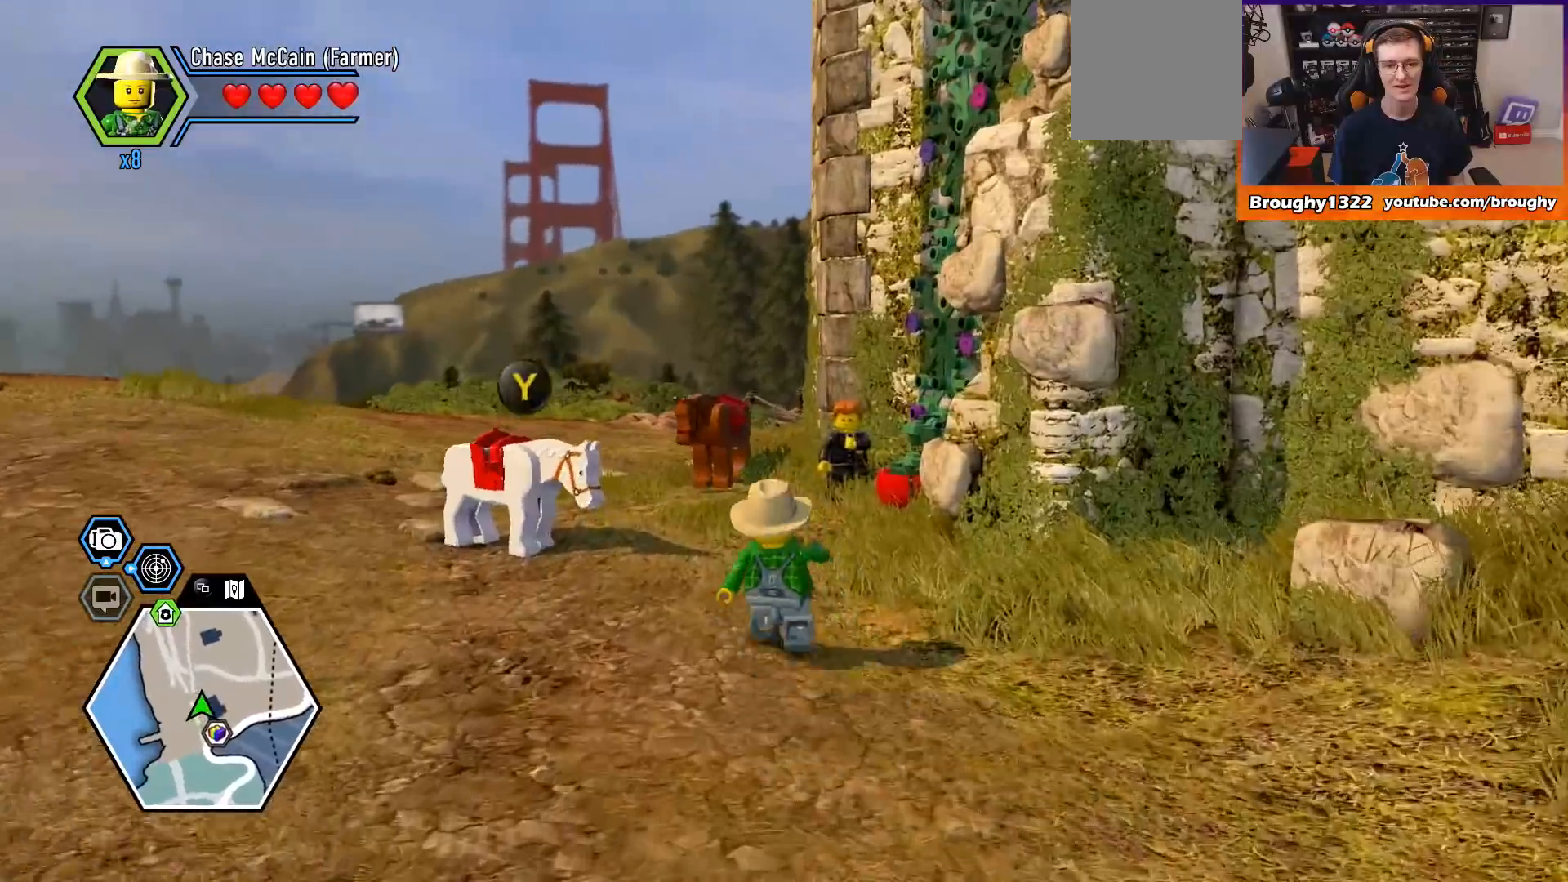
{"buttons": [], "left_stick": "up", "right_stick": "center", "events": []}
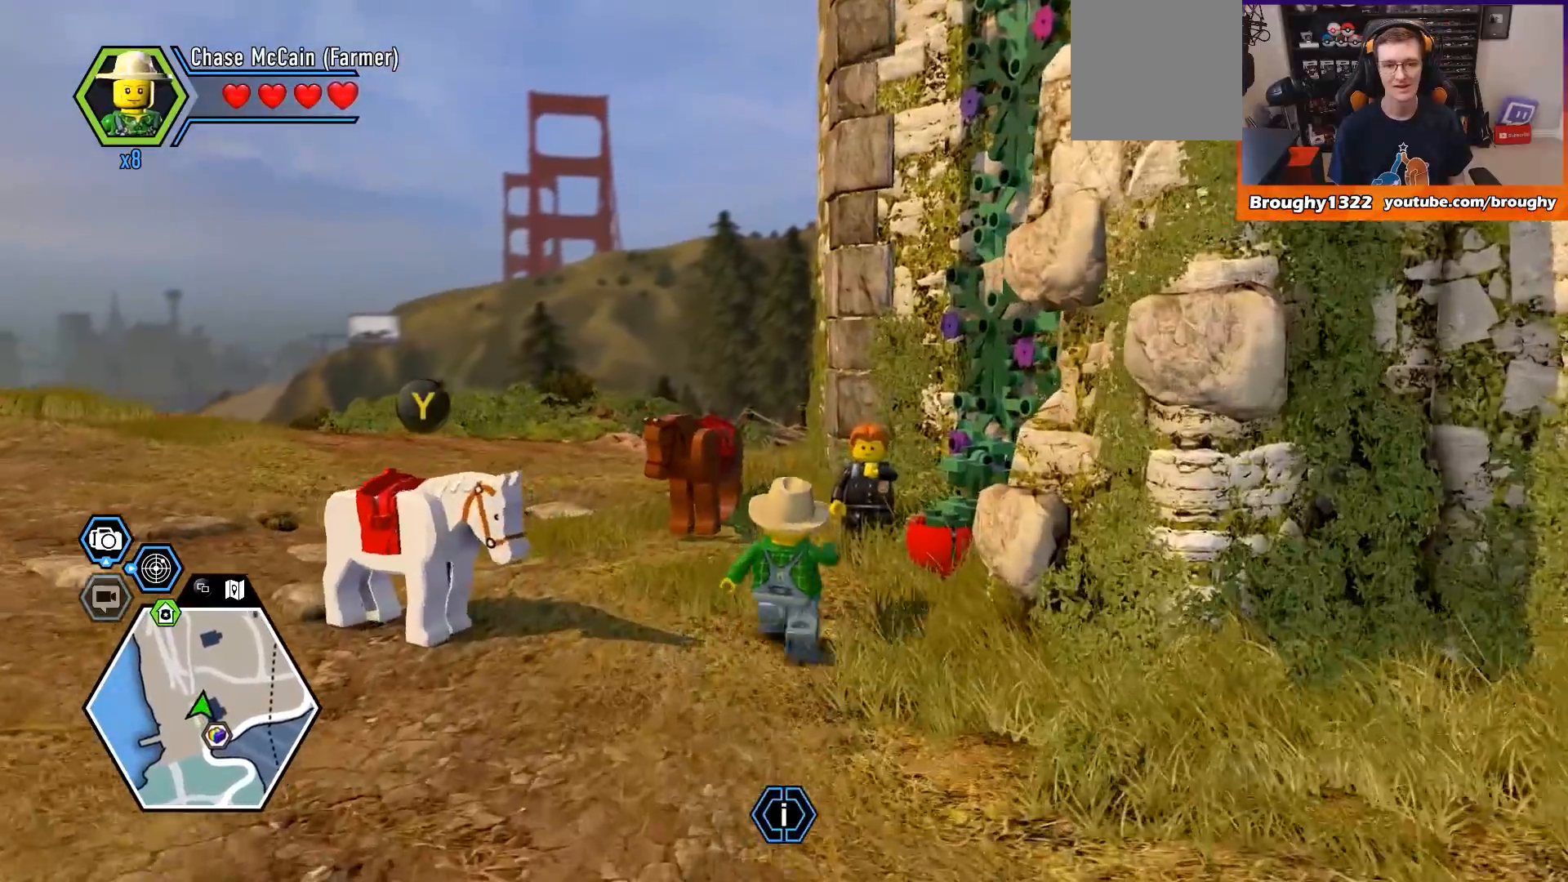
{"buttons": [], "left_stick": "up-right", "right_stick": "center", "events": [[100, "left_stick", "up-right"], [167, "A", "down"], [367, "A", "up"]]}
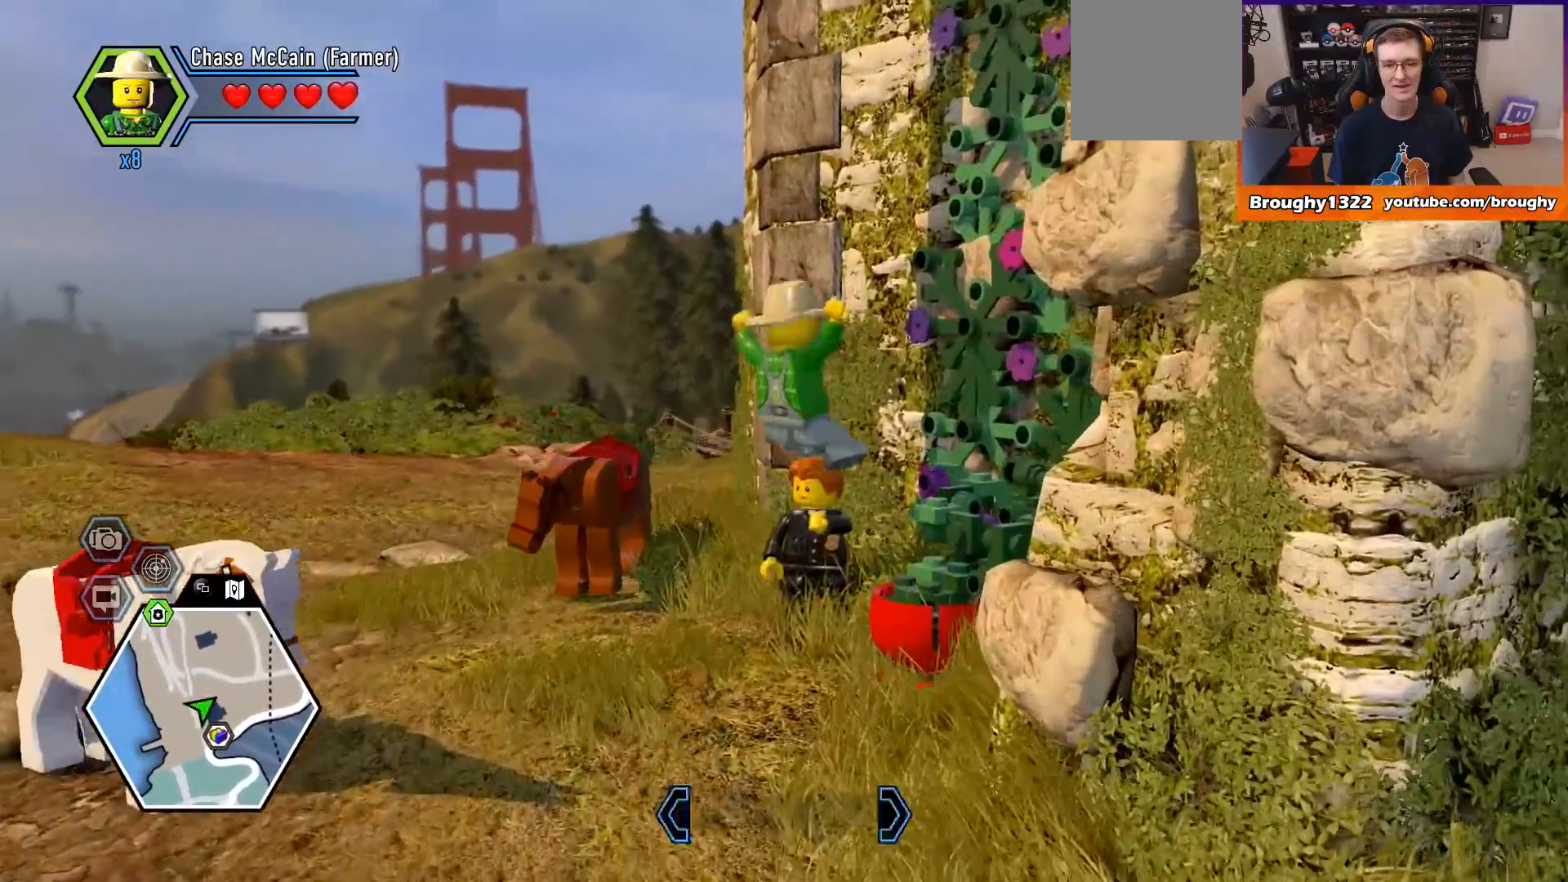
{"buttons": ["A"], "left_stick": "right", "right_stick": "center", "events": [[200, "left_stick", "right"], [300, "left_stick", "down-right"], [400, "A", "down"], [433, "left_stick", "right"]]}
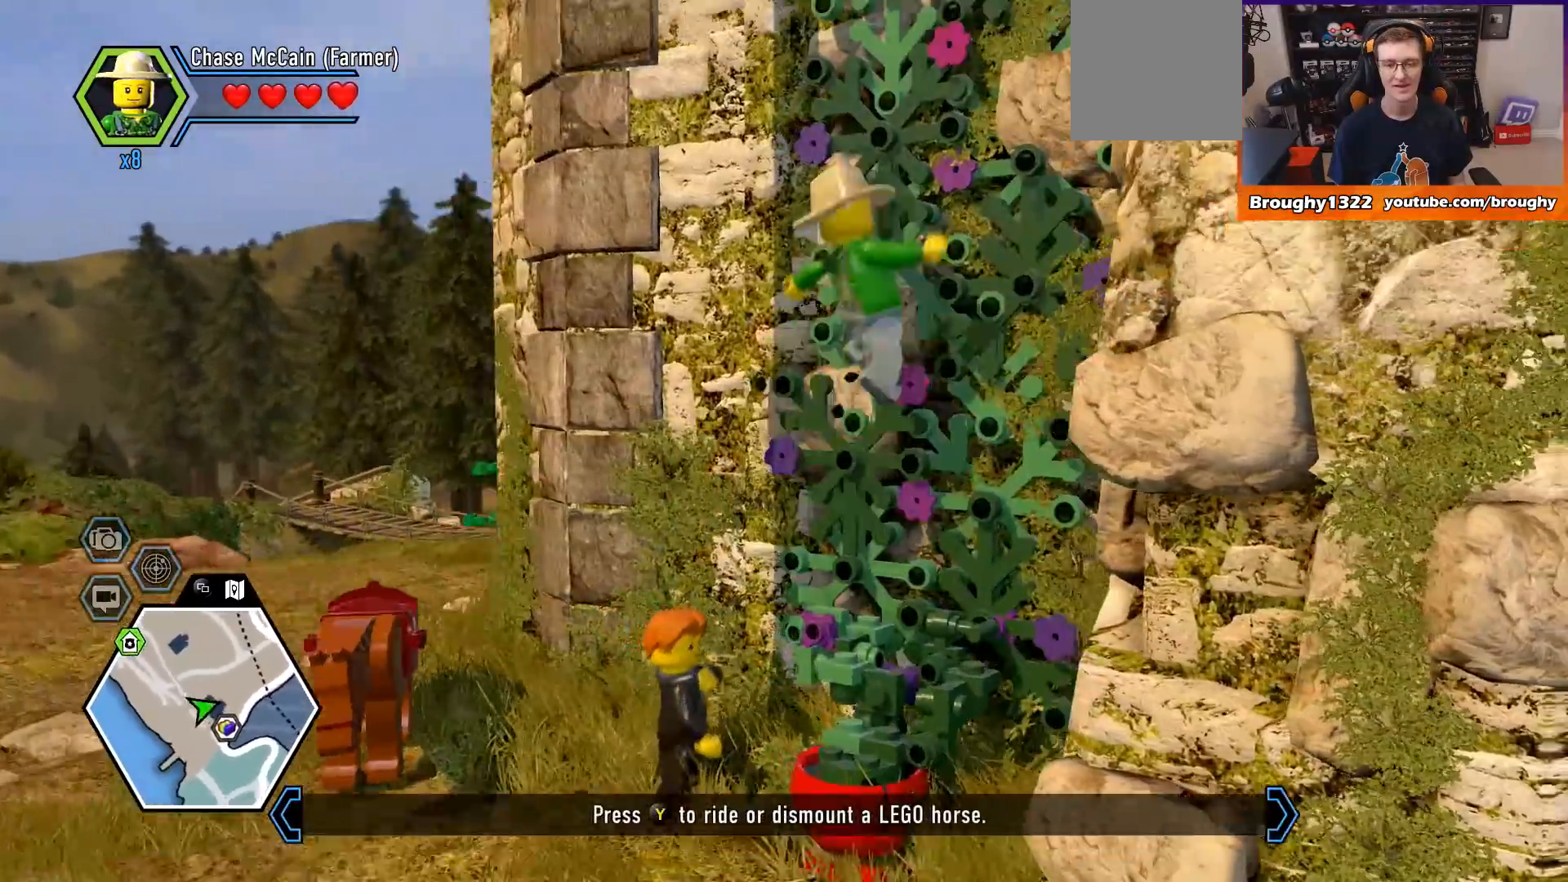
{"buttons": [], "left_stick": "up", "right_stick": "center", "events": [[33, "left_stick", "up-right"], [67, "A", "up"], [267, "left_stick", "up"]]}
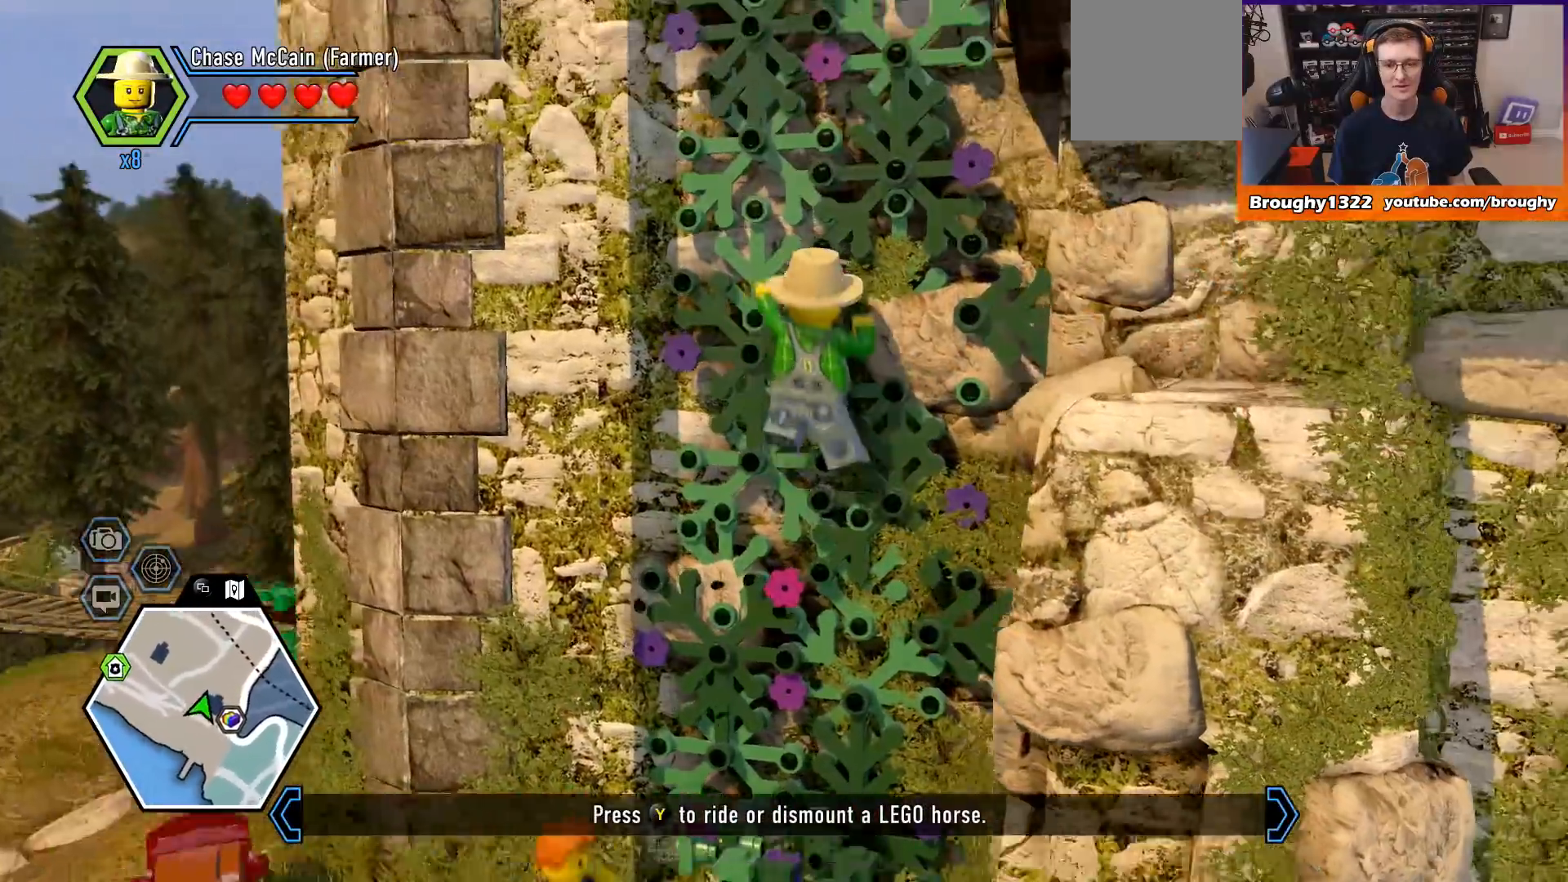
{"buttons": [], "left_stick": "up", "right_stick": "center", "events": [[200, "A", "down"], [367, "A", "up"]]}
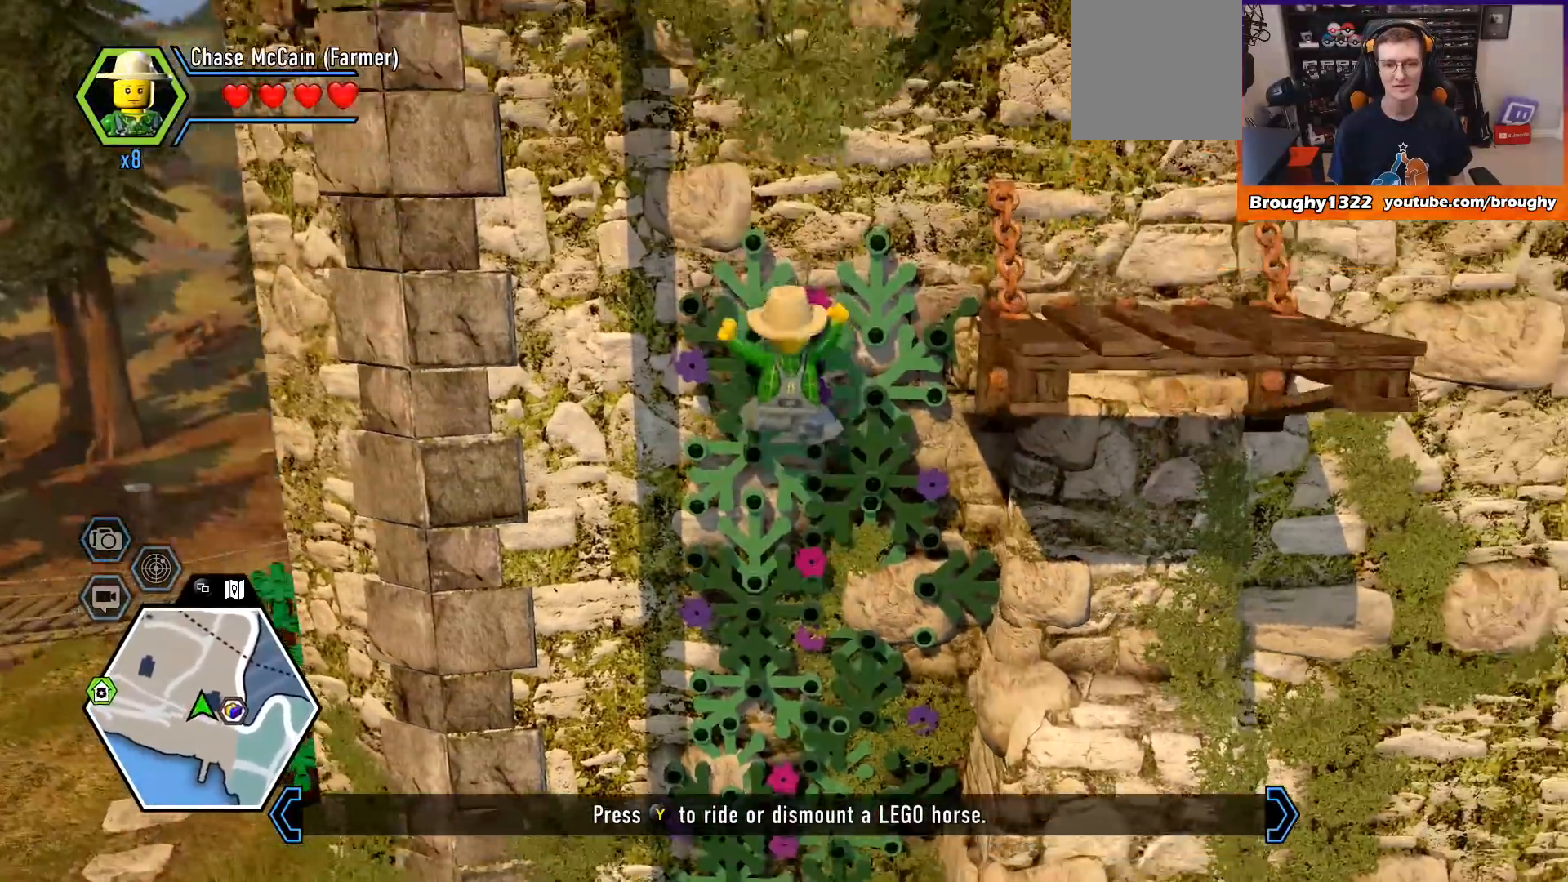
{"buttons": ["A"], "left_stick": "up-right", "right_stick": "center", "events": [[367, "left_stick", "up-right"], [500, "A", "down"]]}
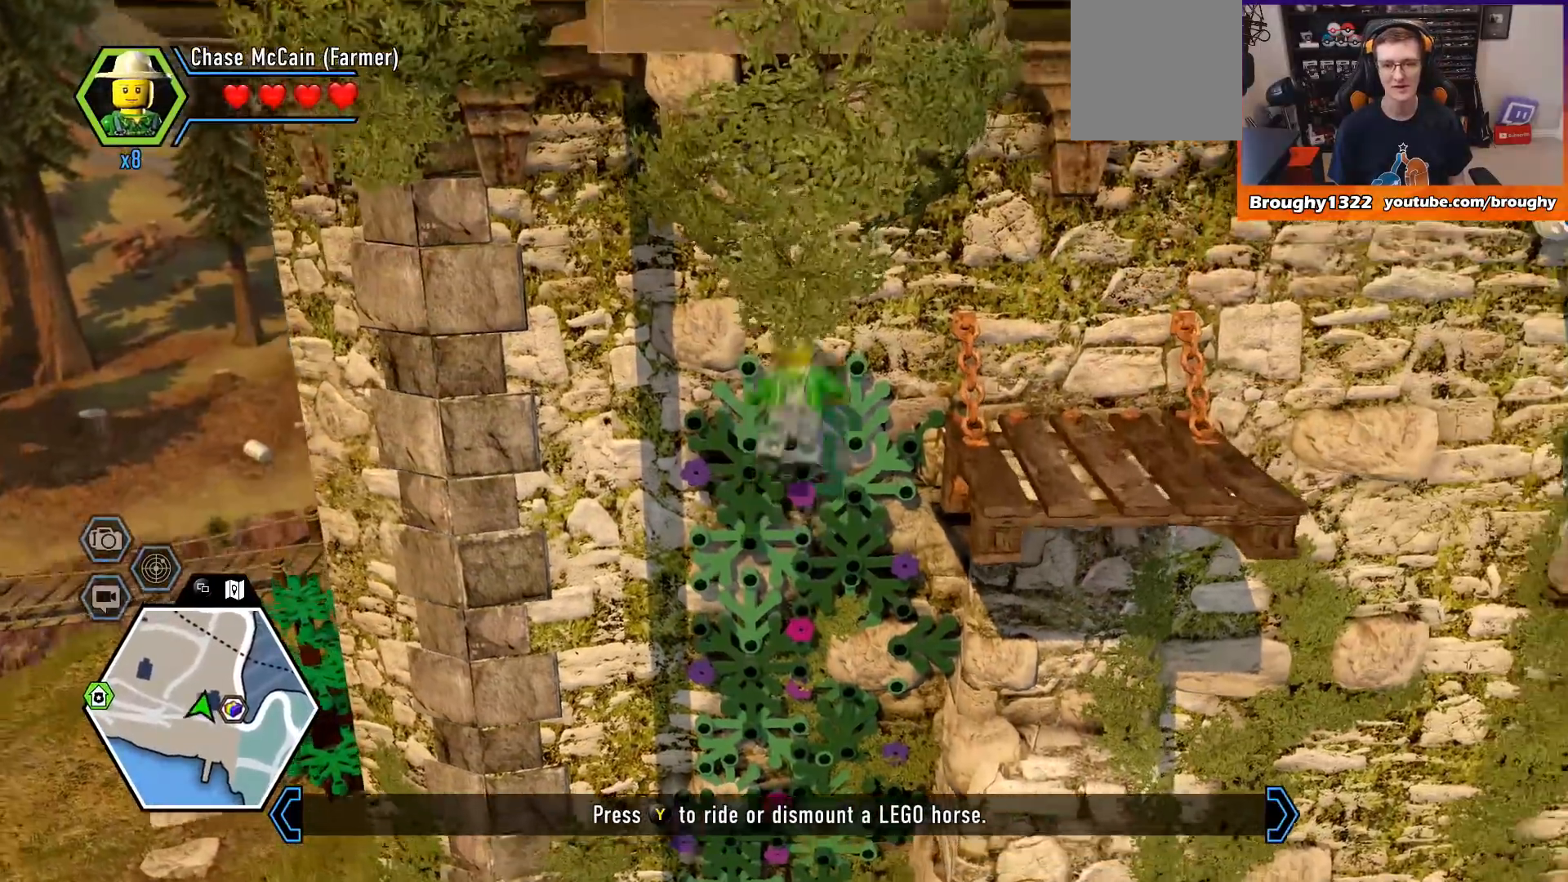
{"buttons": [], "left_stick": "up-right", "right_stick": "center", "events": [[200, "A", "up"]]}
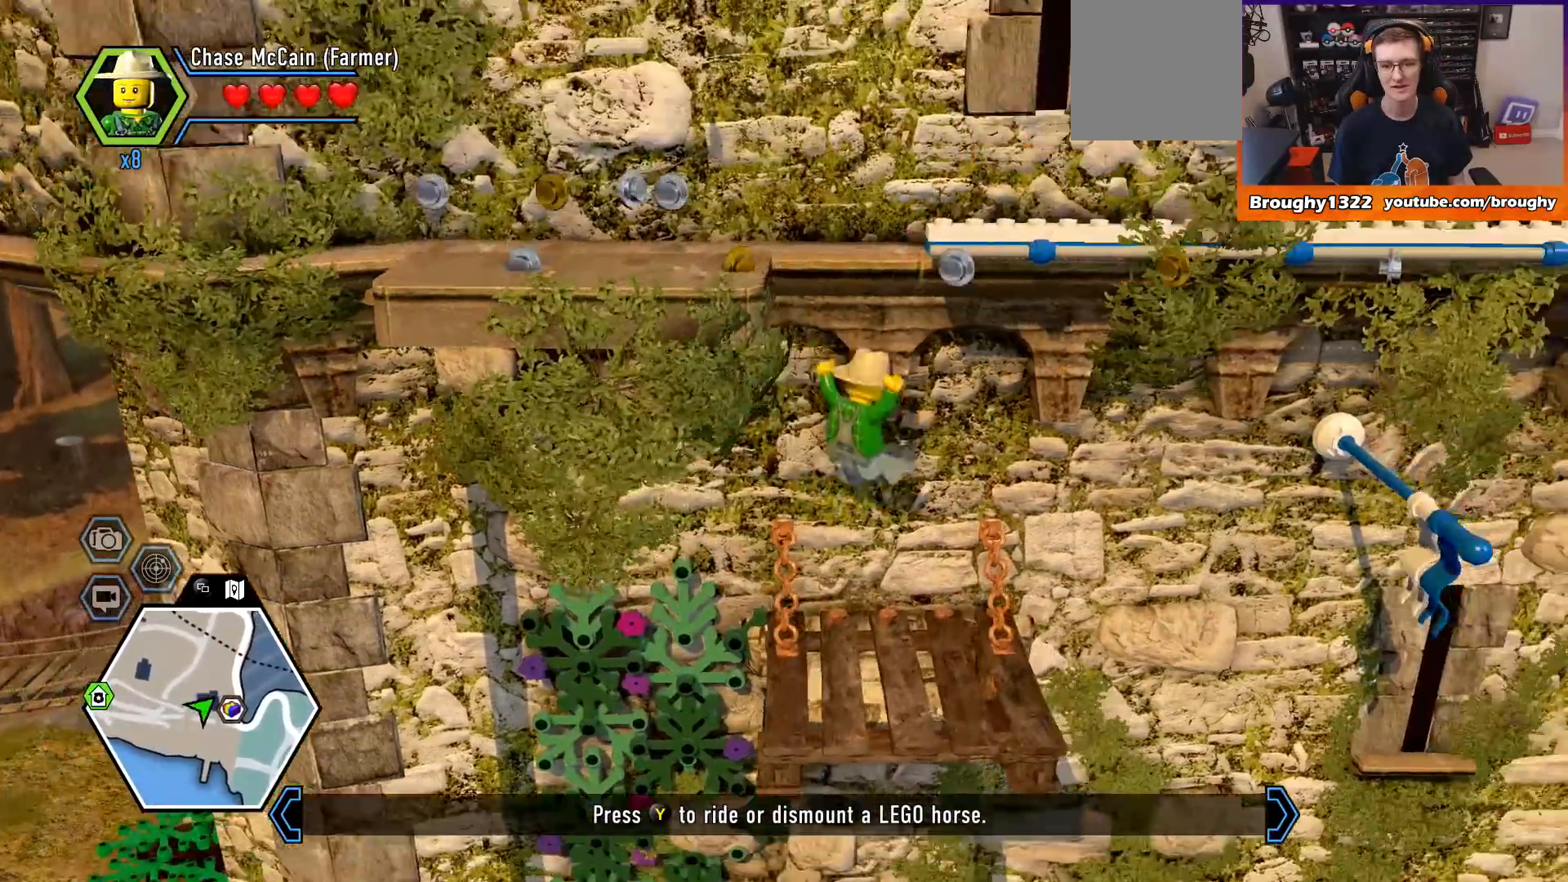
{"buttons": [], "left_stick": "center", "right_stick": "center", "events": [[100, "left_stick", "down-left"], [467, "left_stick", "center"]]}
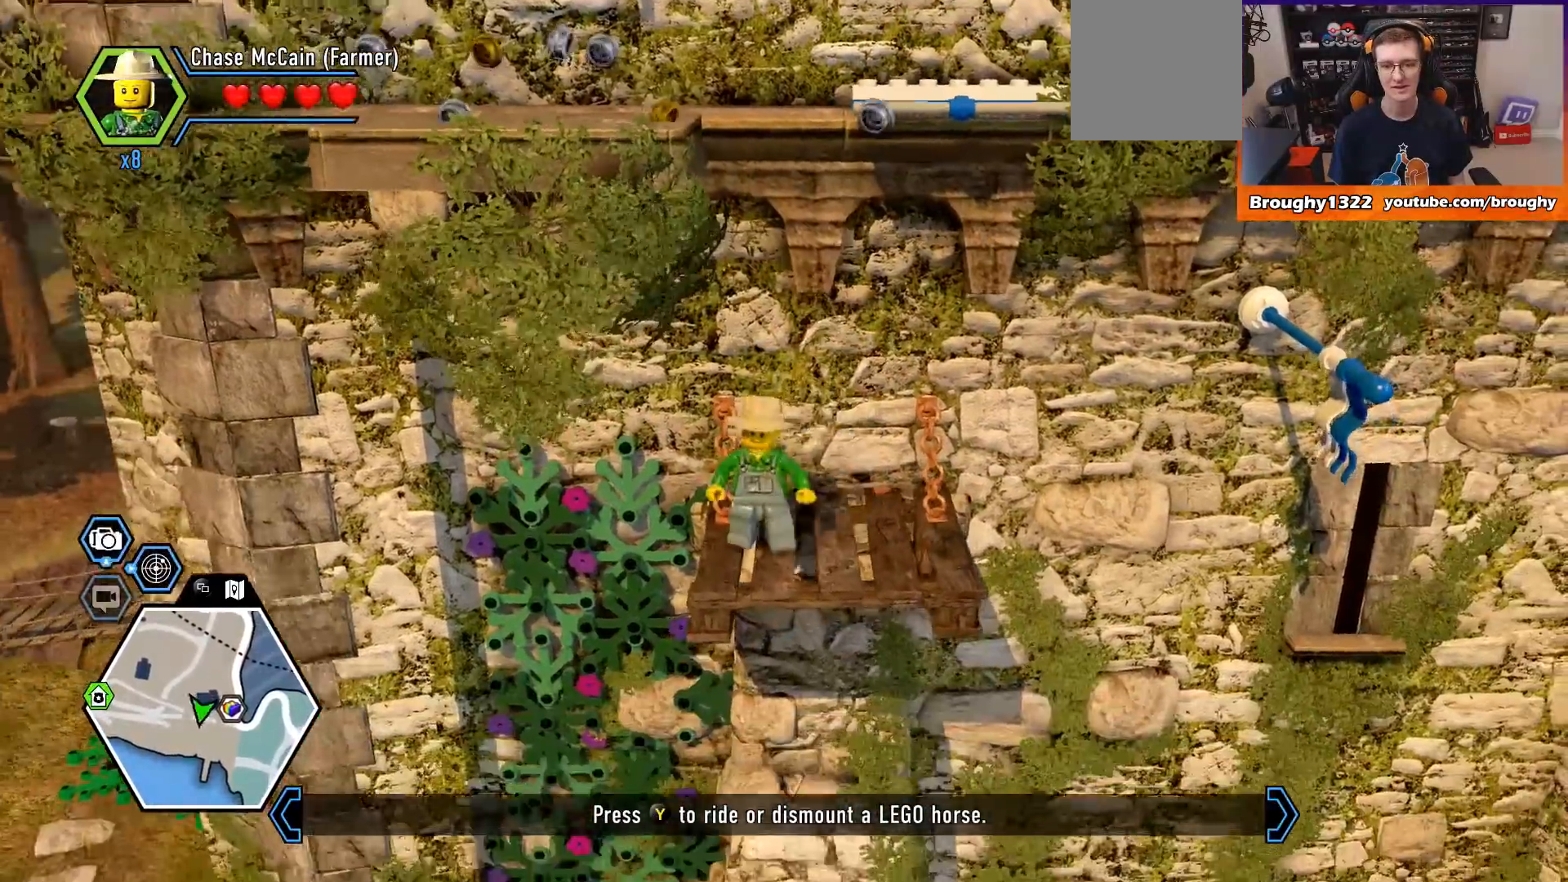
{"buttons": [], "left_stick": "right", "right_stick": "center", "events": [[200, "left_stick", "right"]]}
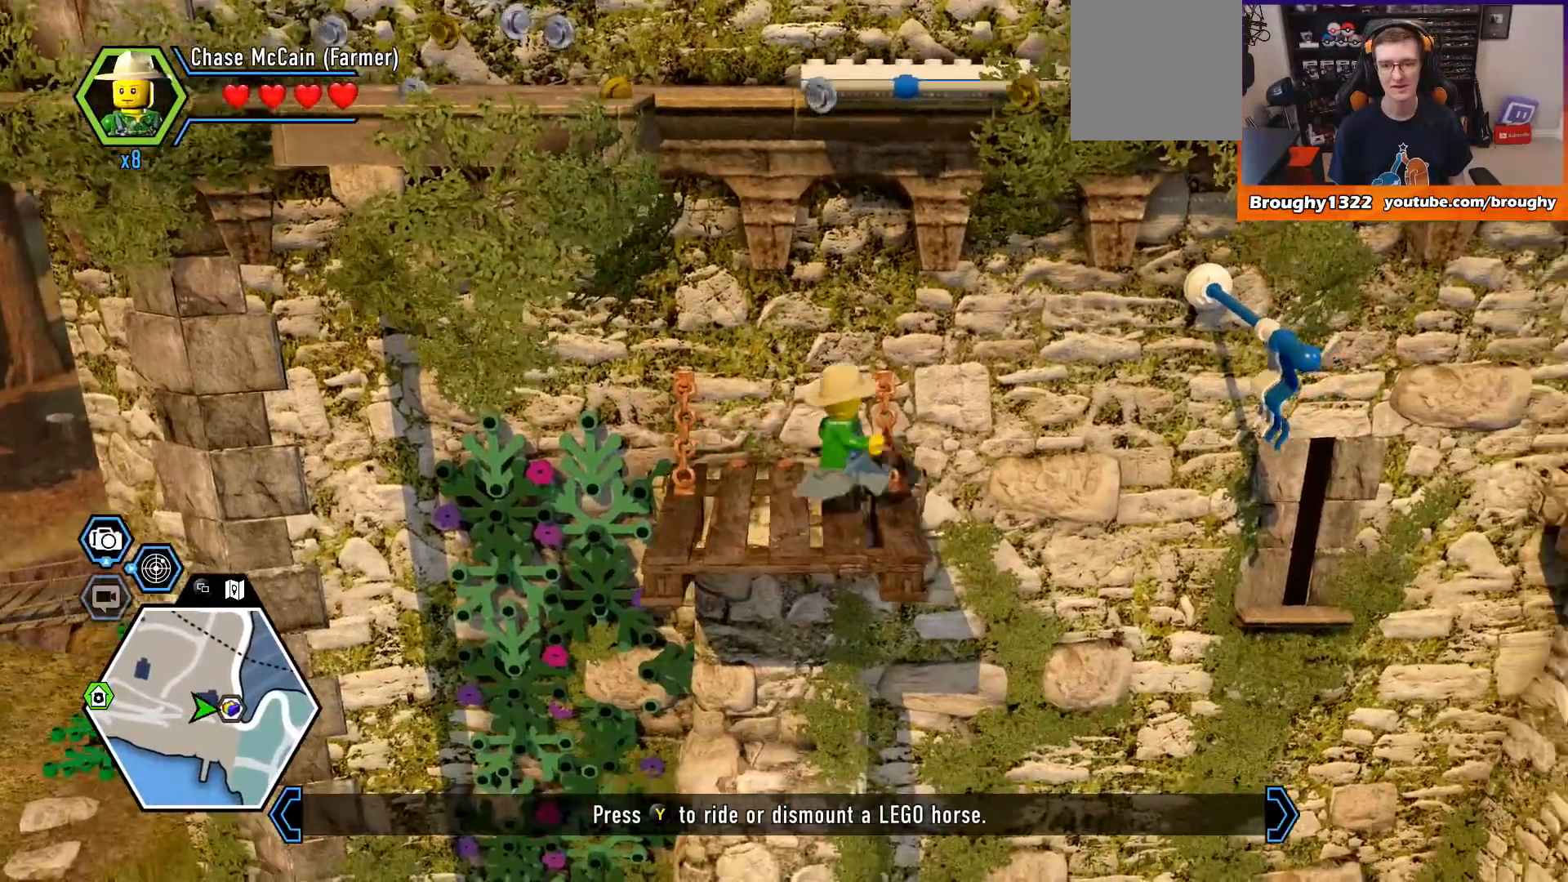
{"buttons": [], "left_stick": "right", "right_stick": "center", "events": [[67, "A", "down"], [433, "A", "up"]]}
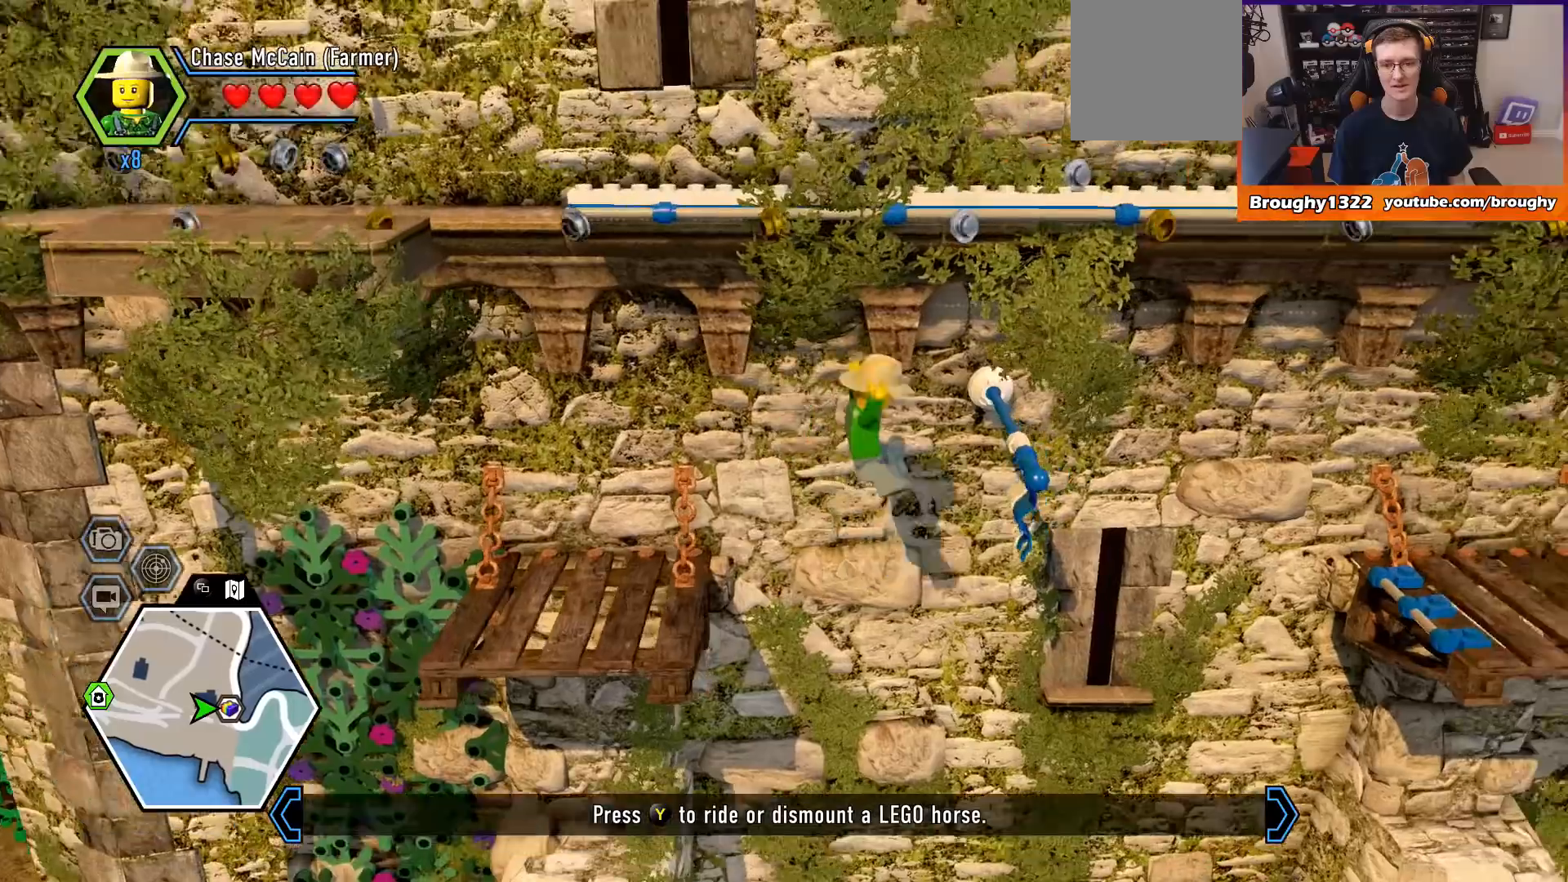
{"buttons": [], "left_stick": "right", "right_stick": "center", "events": []}
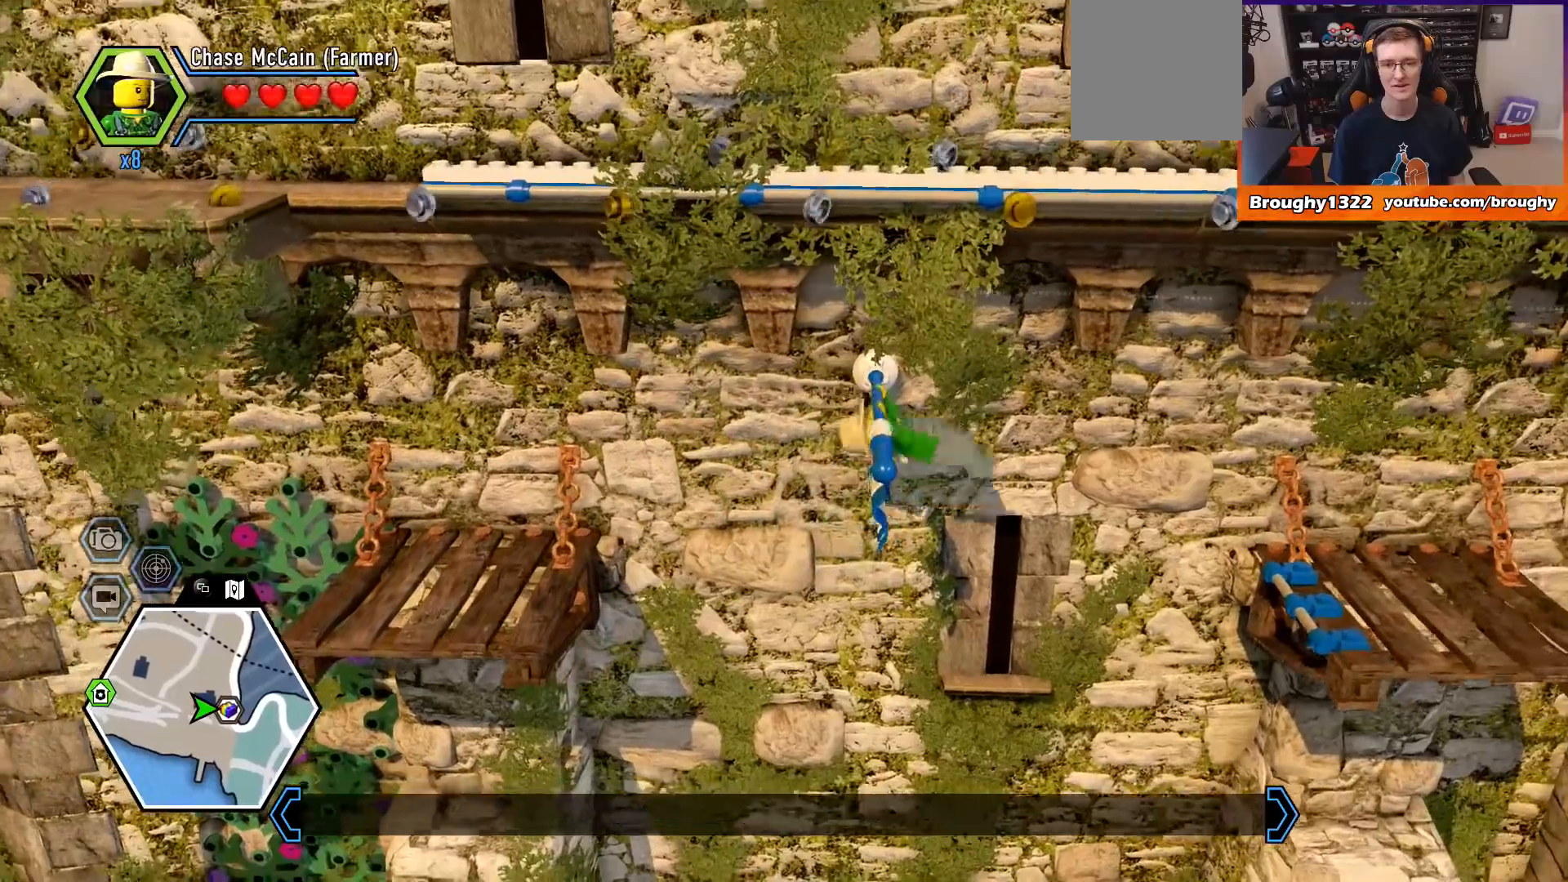
{"buttons": [], "left_stick": "right", "right_stick": "center", "events": []}
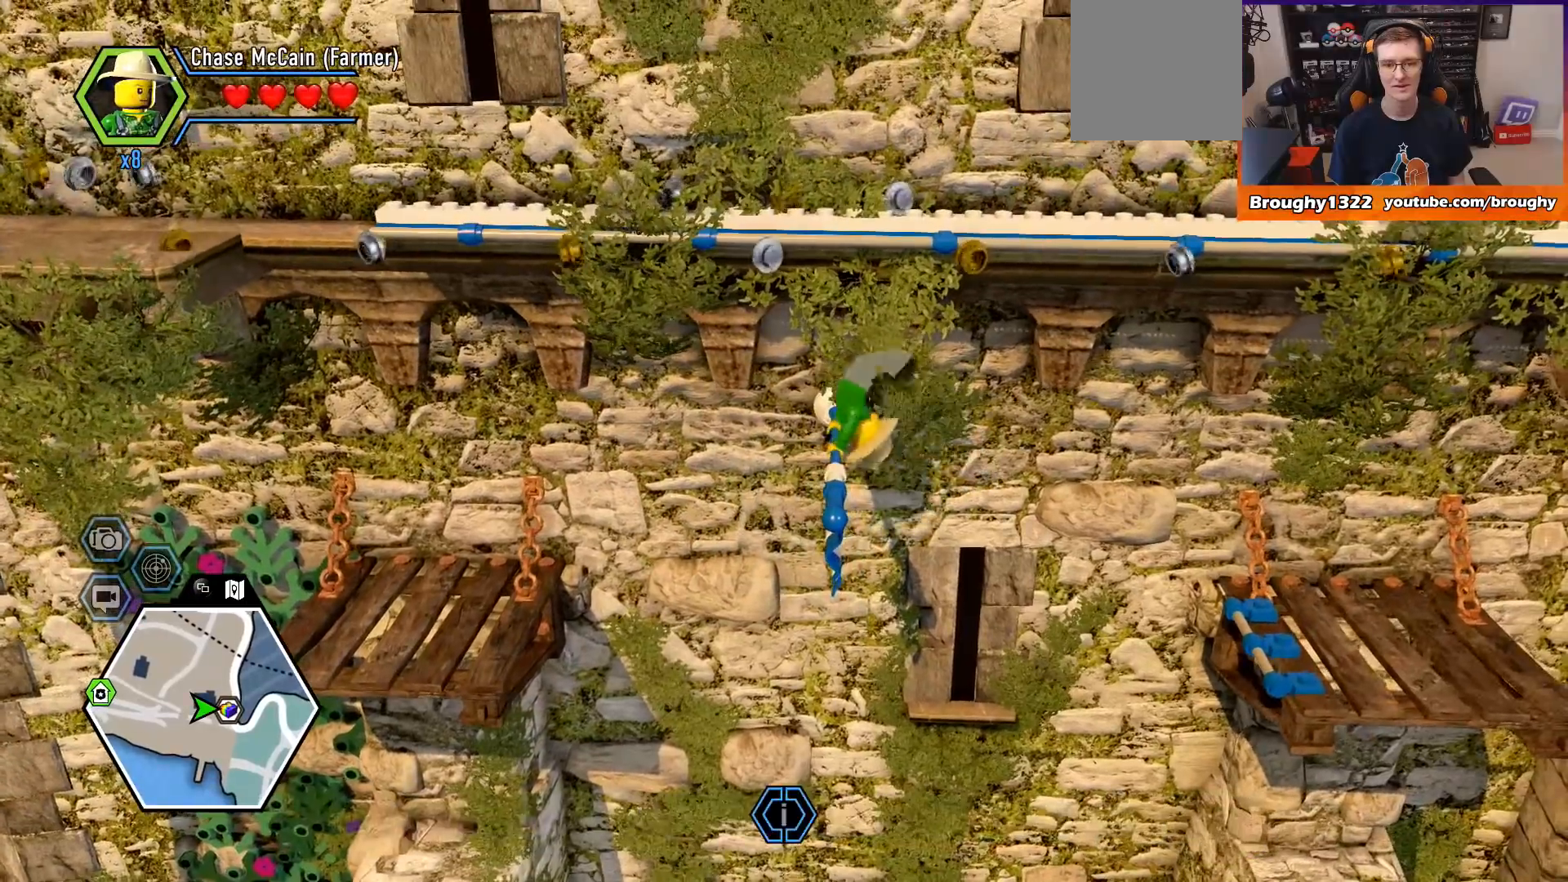
{"buttons": [], "left_stick": "right", "right_stick": "center", "events": []}
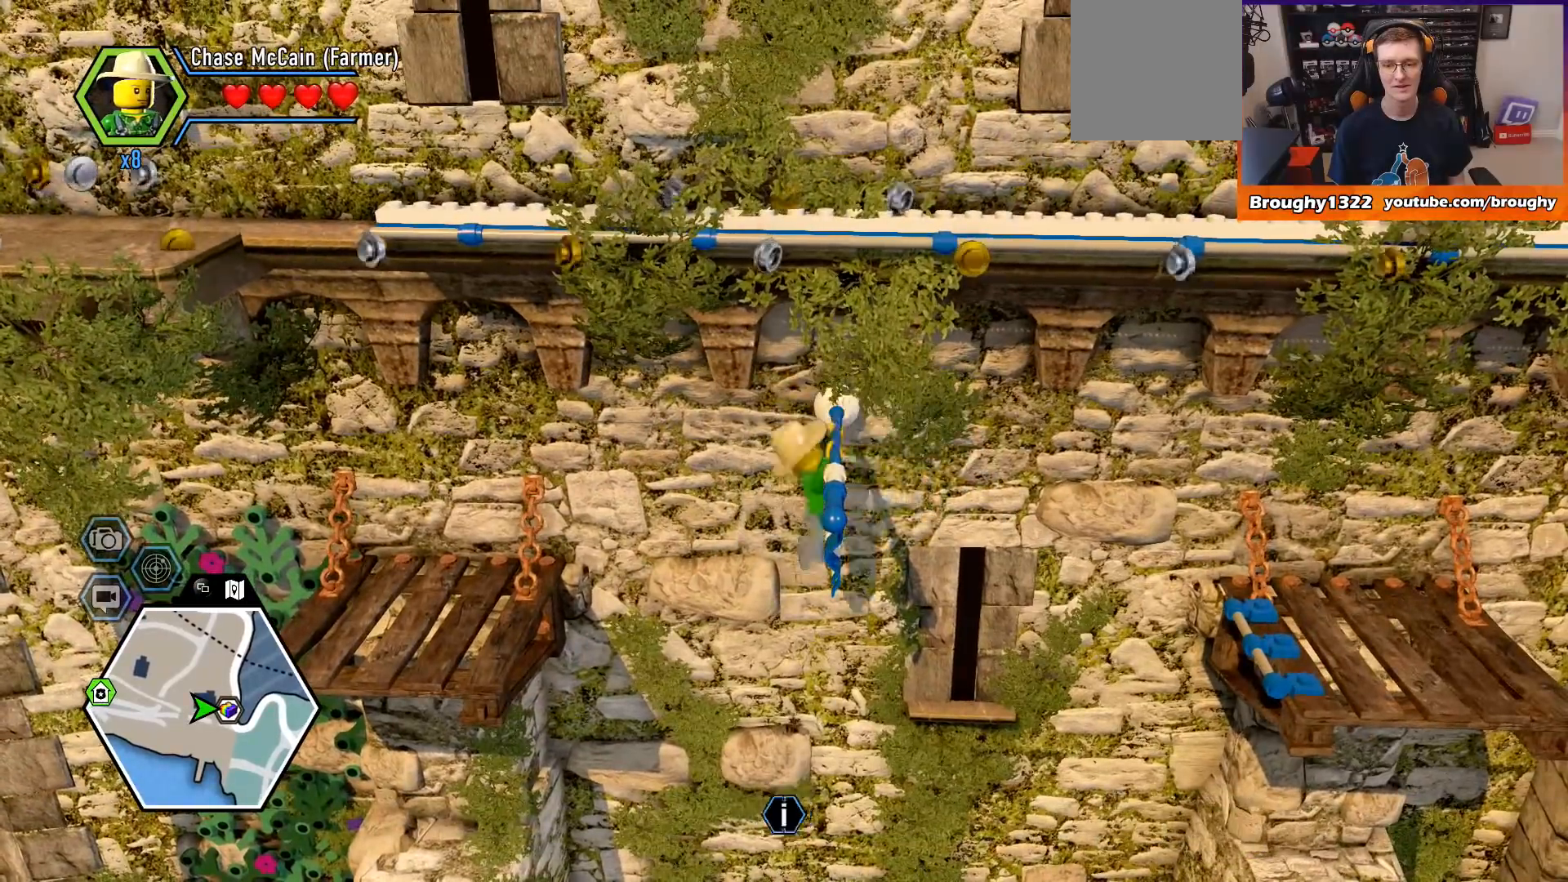
{"buttons": [], "left_stick": "right", "right_stick": "center", "events": [[233, "A", "down"], [367, "A", "up"]]}
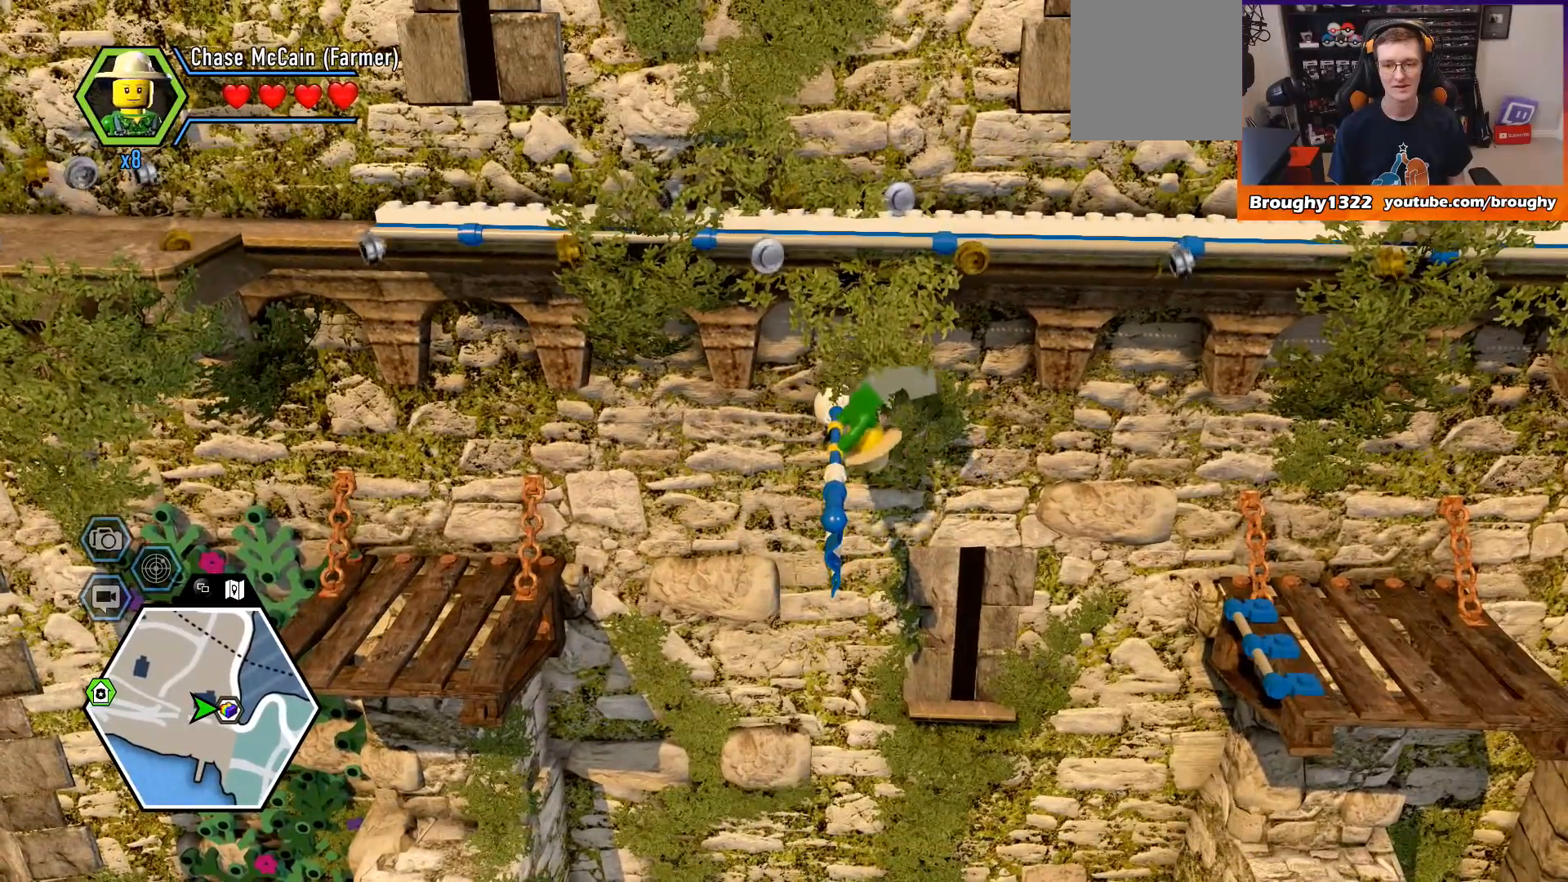
{"buttons": [], "left_stick": "right", "right_stick": "center", "events": []}
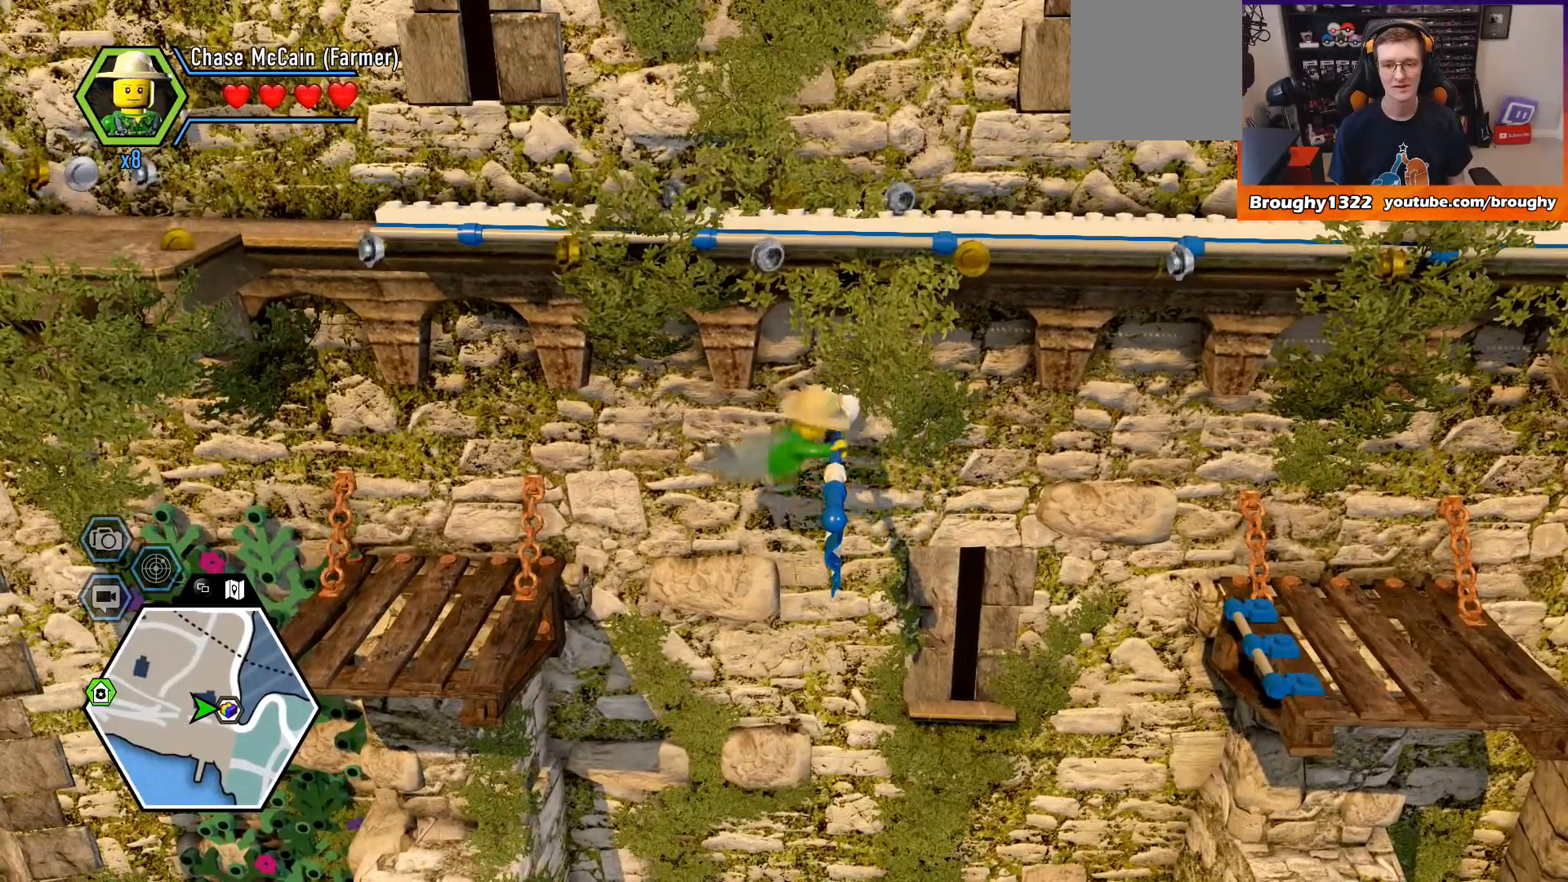
{"buttons": [], "left_stick": "right", "right_stick": "center", "events": [[167, "A", "down"], [300, "A", "up"]]}